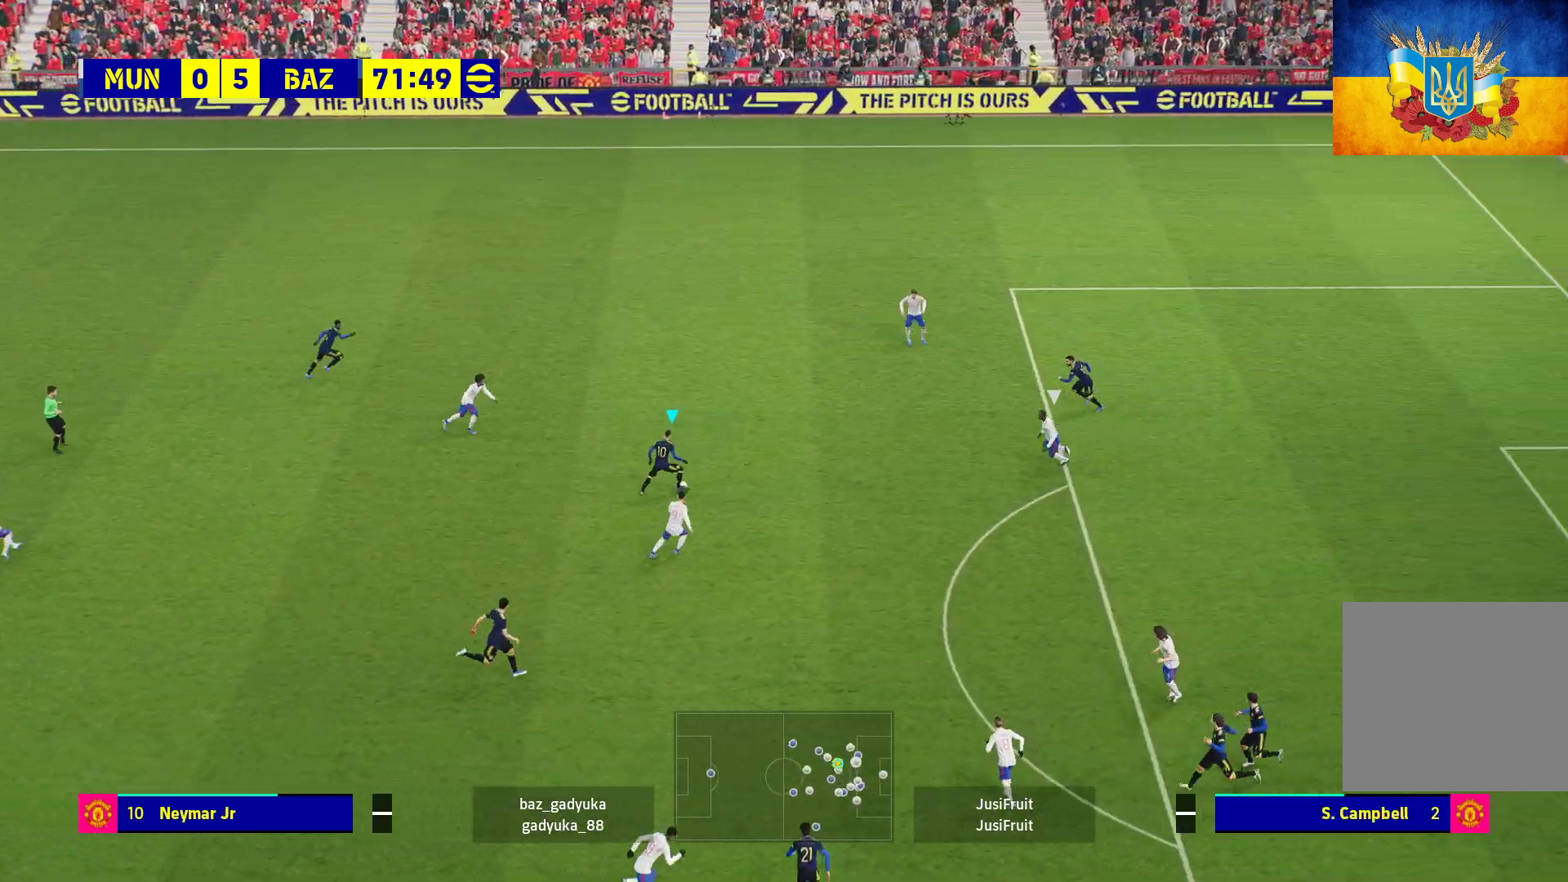
Gameplay with a controller (Xbox layout); each line is a JSON object with the inputs held at the frame after it. "events" lists button and stick changes between this image and that frame as [ms after this image, input, new state], when the widget could be followed in between.
{"buttons": ["L3"], "left_stick": "down-left", "right_stick": "center", "events": [[183, "L3", "up"], [267, "left_stick", "left"], [383, "L3", "down"], [483, "left_stick", "down-left"]]}
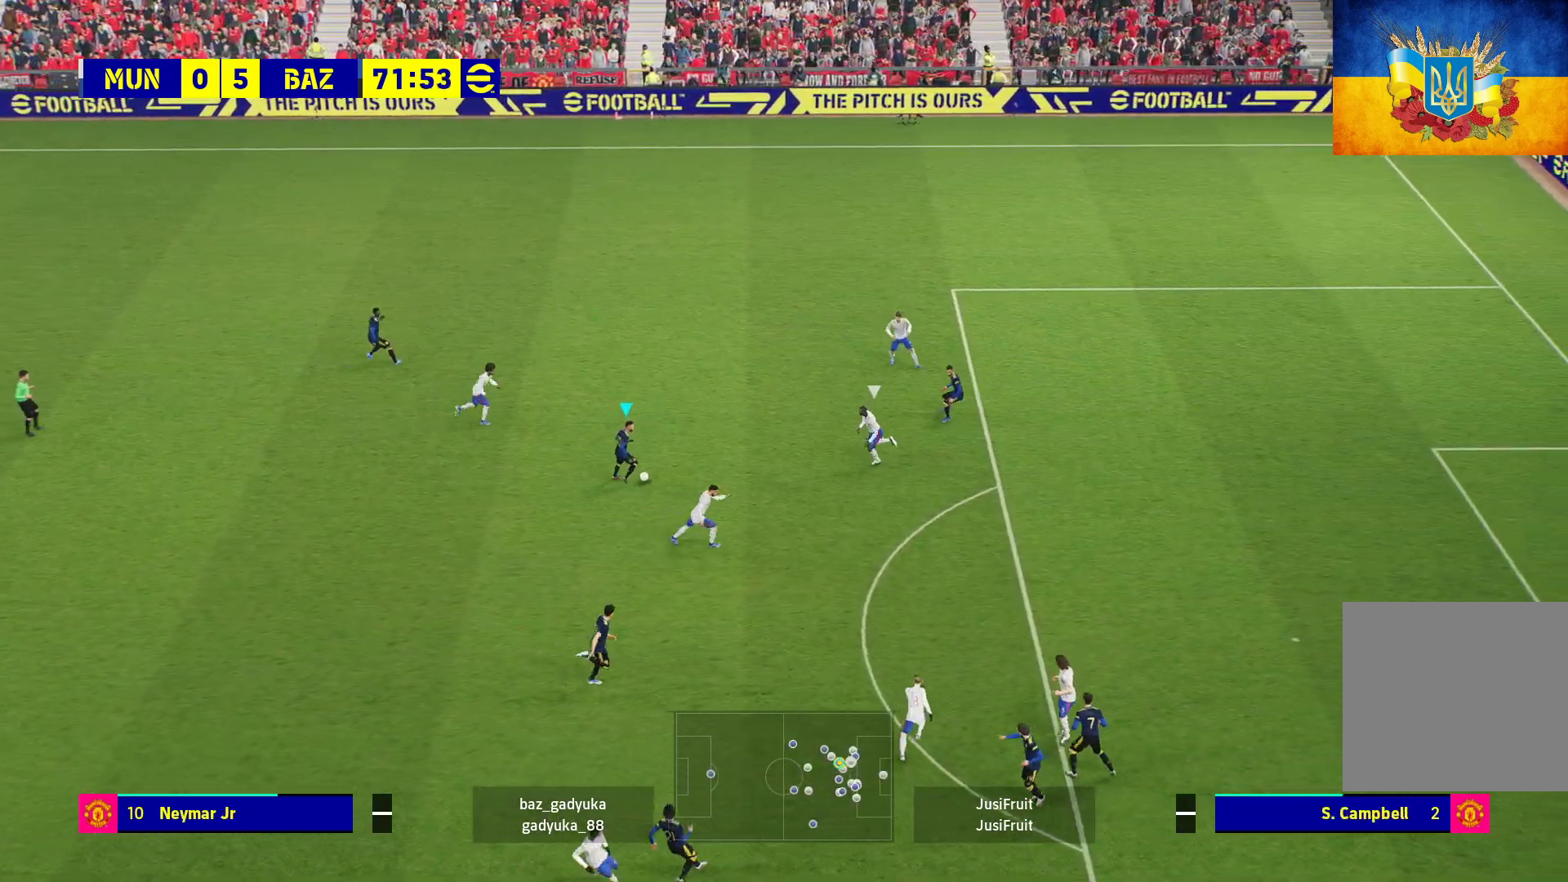
{"buttons": ["L3"], "left_stick": "down", "right_stick": "center", "events": [[283, "left_stick", "down"]]}
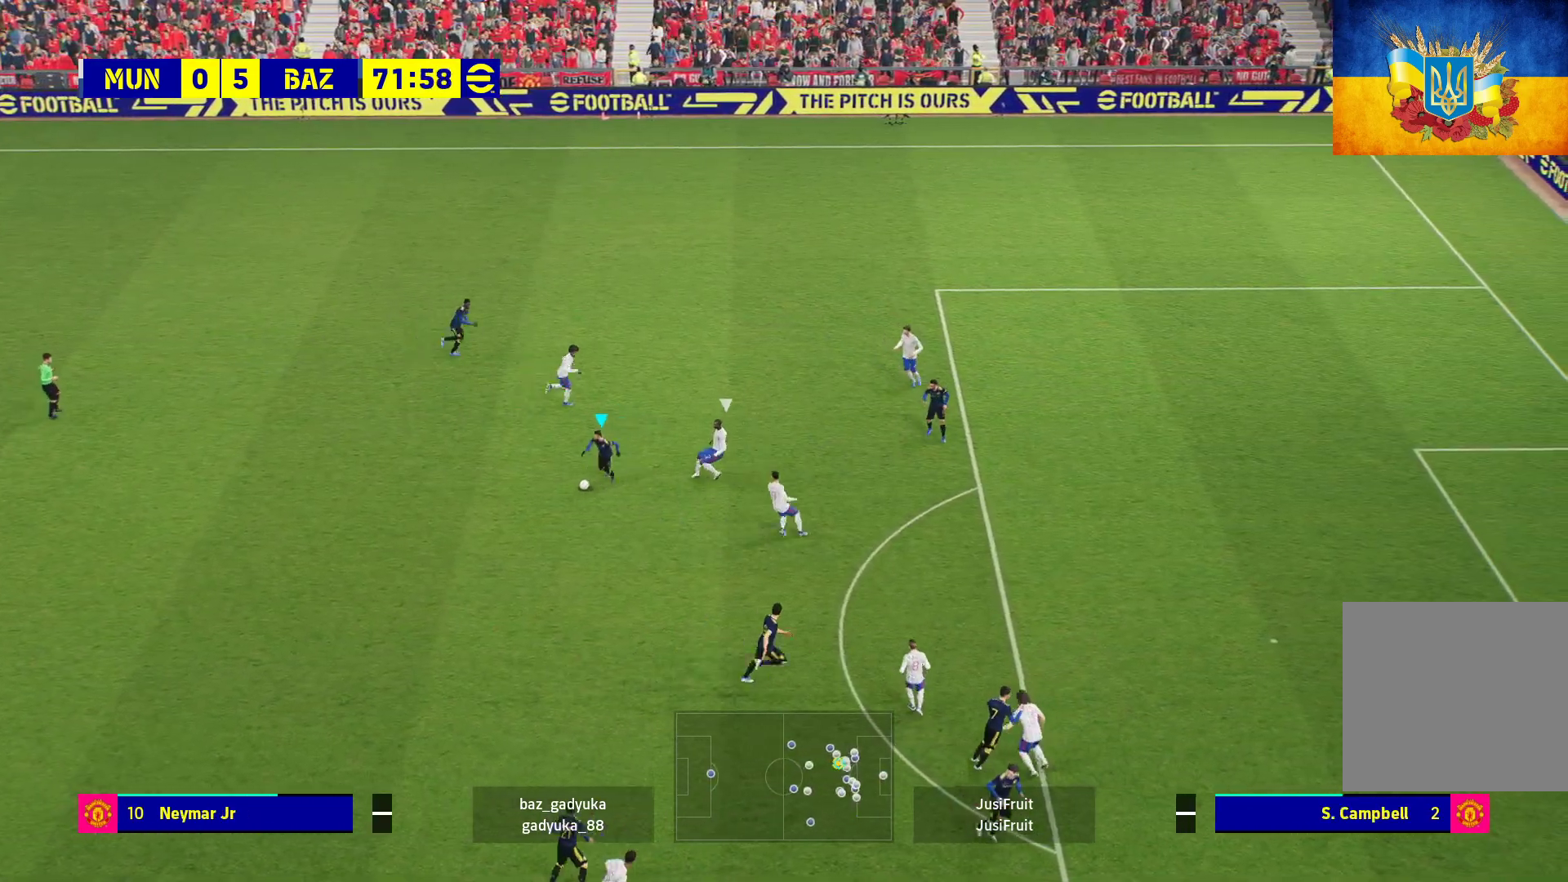
{"buttons": ["L1", "R1", "L3"], "left_stick": "down-right", "right_stick": "center", "events": [[333, "Y", "down"], [333, "left_stick", "down-right"], [367, "L1", "down"], [417, "Y", "up"], [500, "R1", "down"]]}
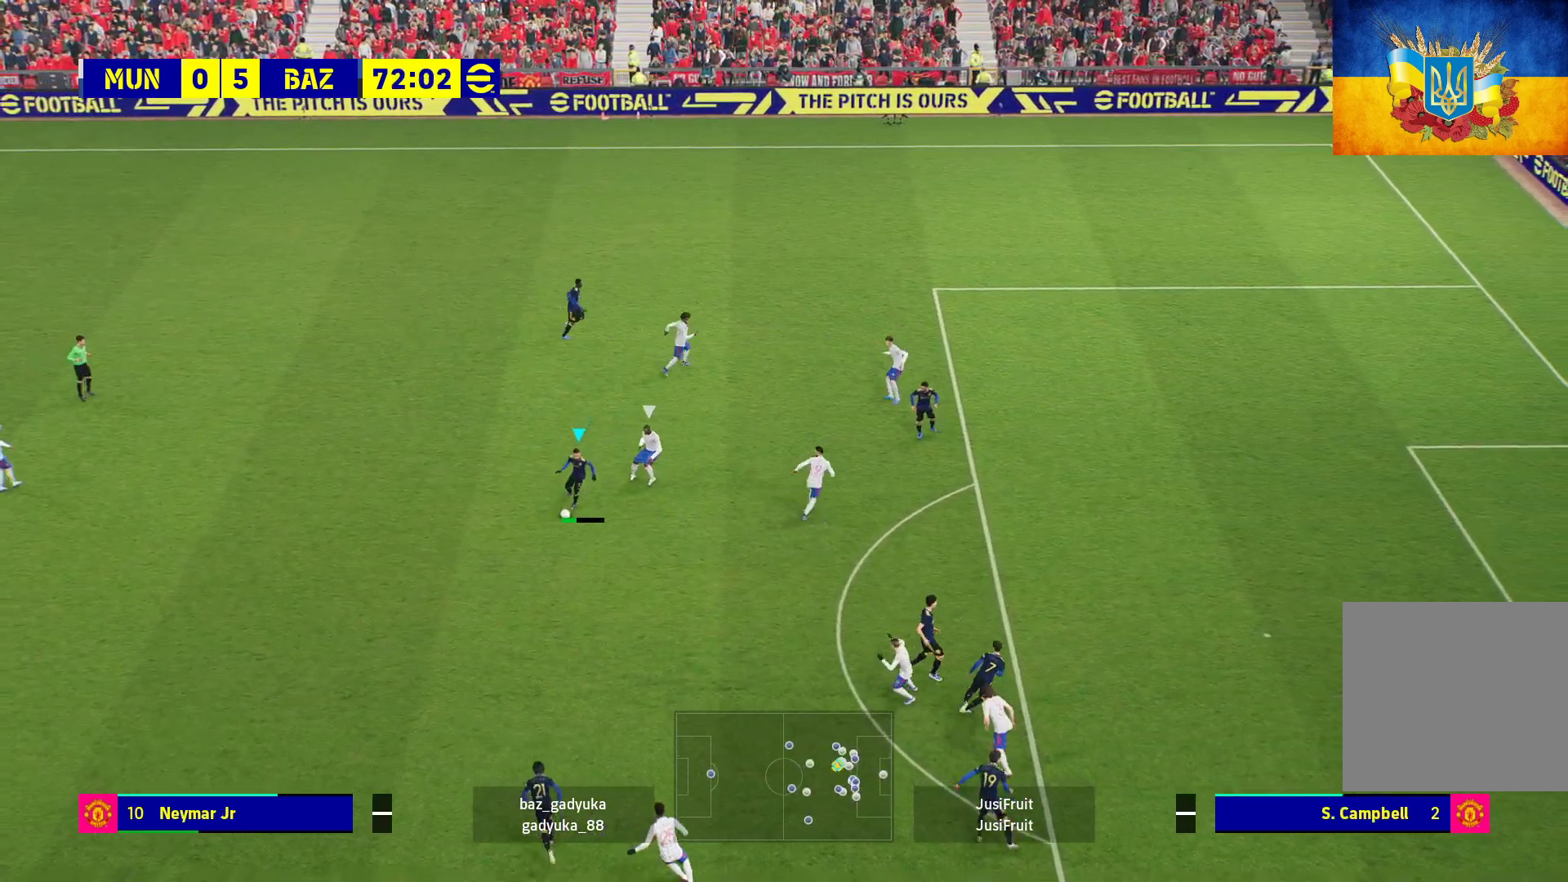
{"buttons": ["R1", "L3"], "left_stick": "down-right", "right_stick": "center", "events": [[450, "L1", "up"]]}
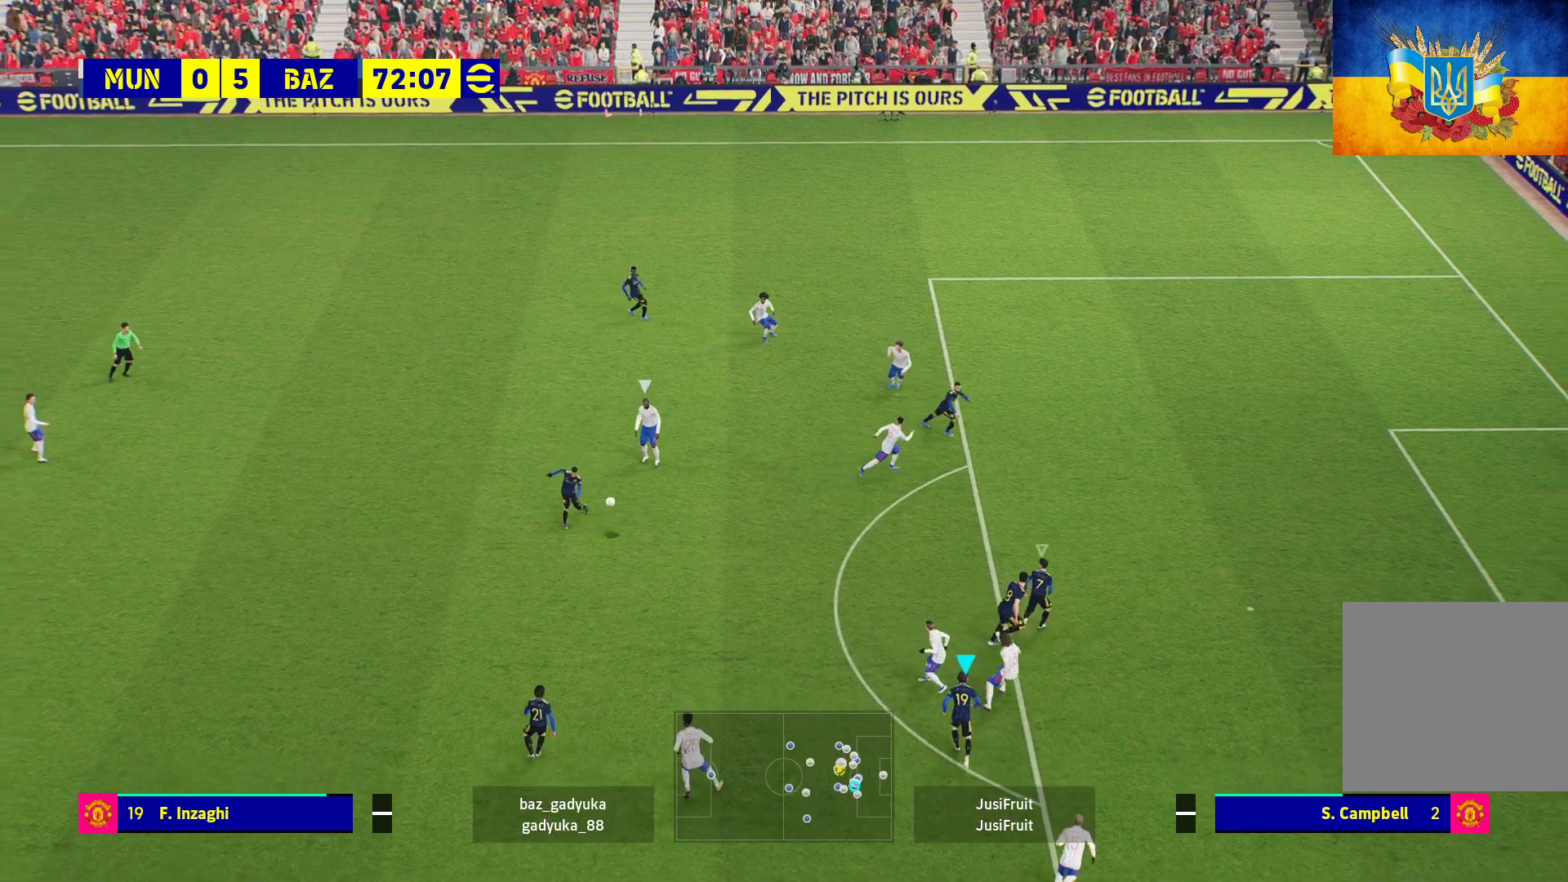
{"buttons": [], "left_stick": "right", "right_stick": "center", "events": [[150, "left_stick", "right"], [200, "R1", "up"], [217, "L3", "up"]]}
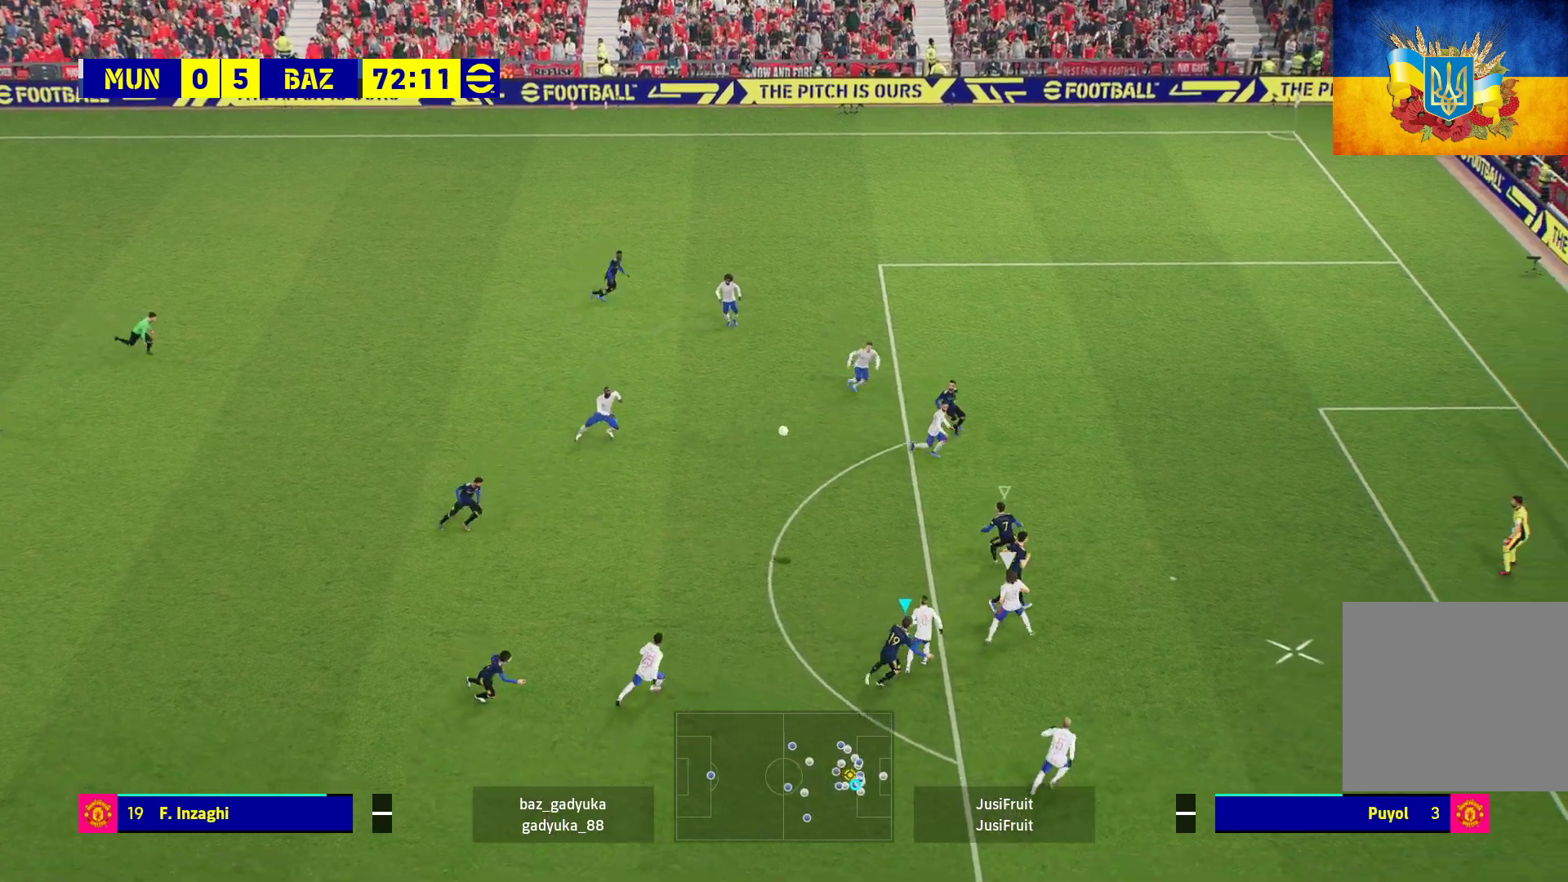
{"buttons": ["R1"], "left_stick": "right", "right_stick": "center", "events": [[467, "R1", "down"]]}
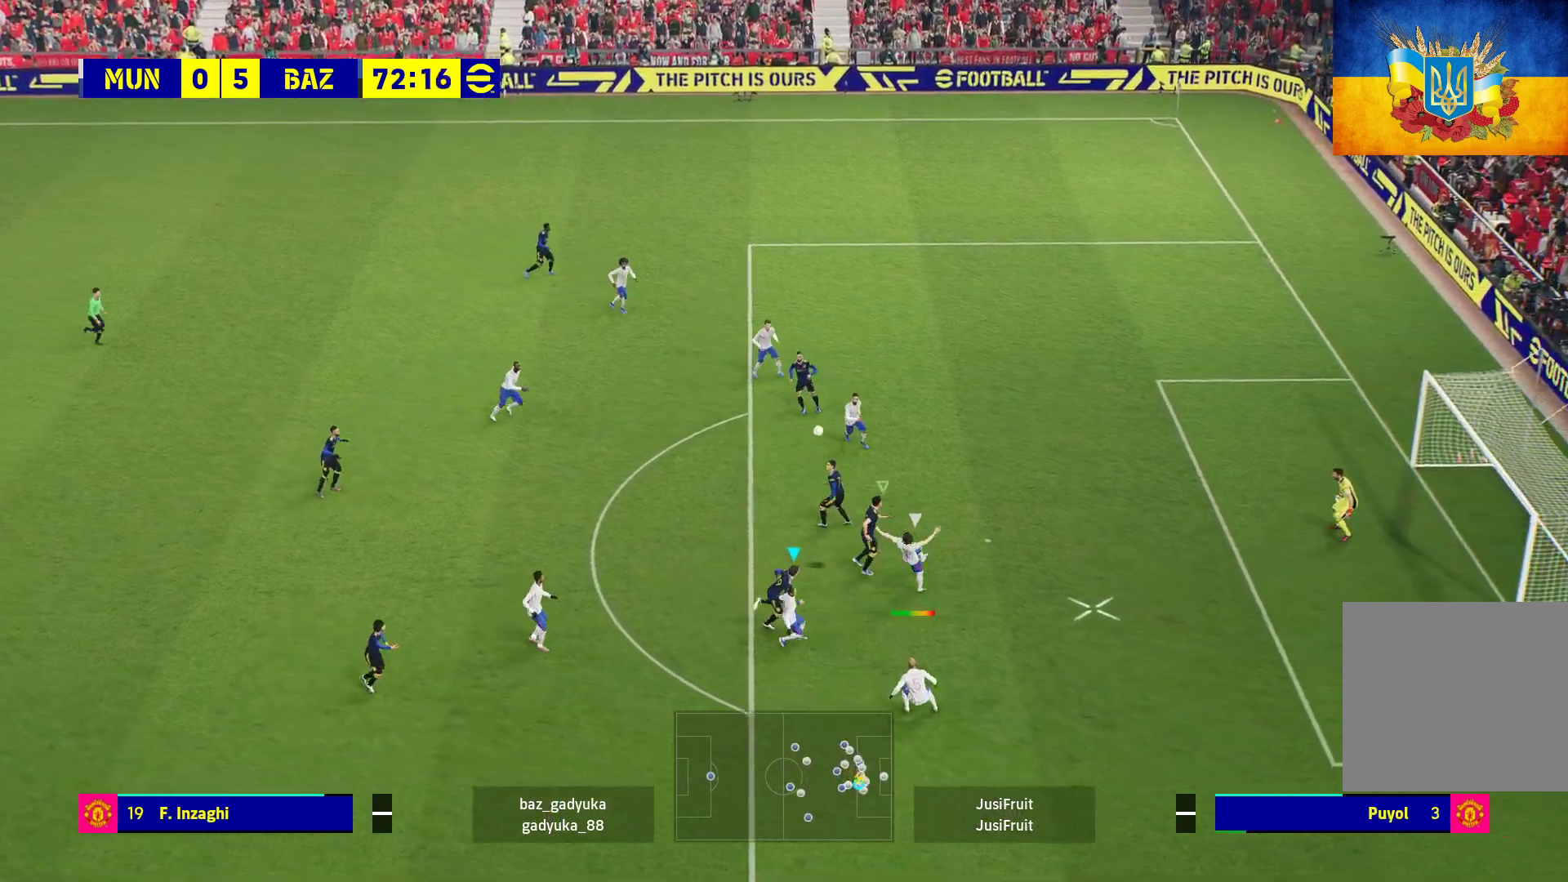
{"buttons": ["R1", "L3"], "left_stick": "right", "right_stick": "center", "events": [[167, "L3", "down"]]}
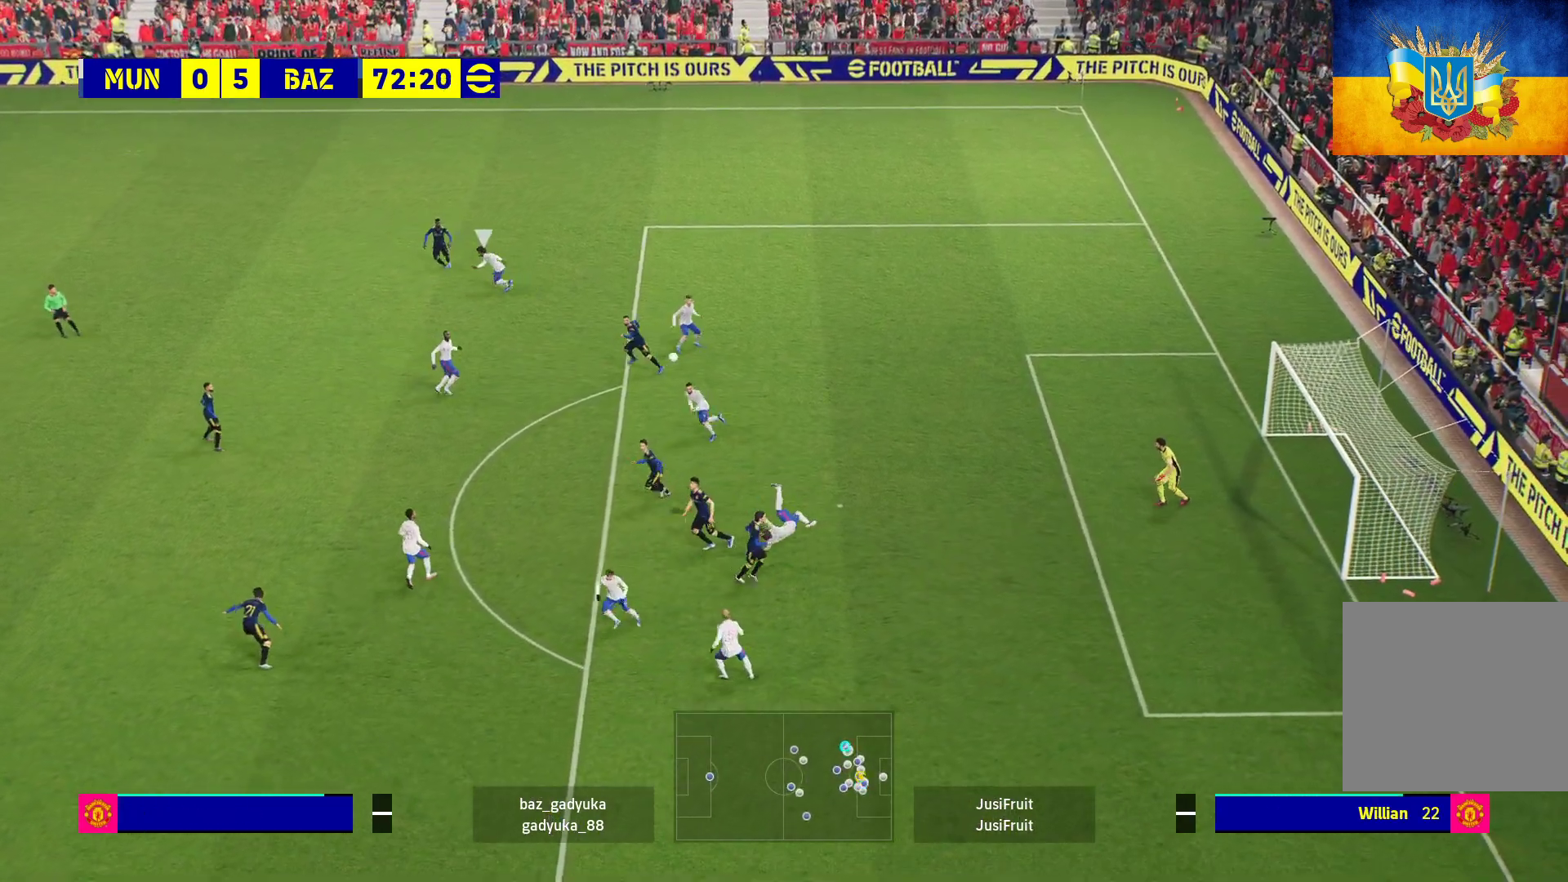
{"buttons": ["R1"], "left_stick": "up-right", "right_stick": "center", "events": [[33, "L3", "up"], [167, "left_stick", "center"], [300, "left_stick", "up-right"]]}
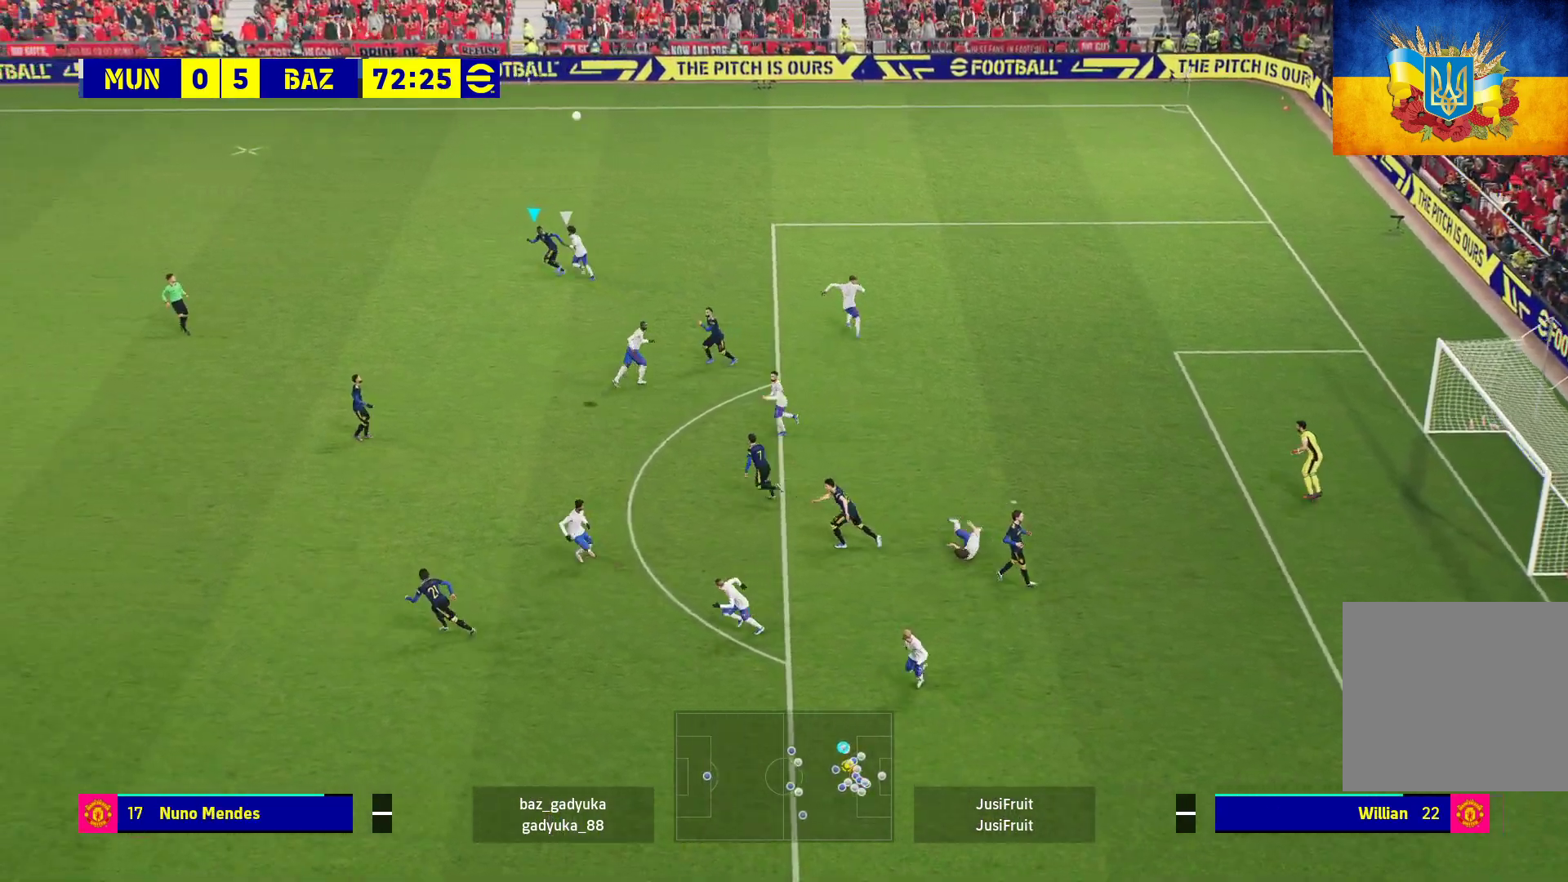
{"buttons": ["R1"], "left_stick": "up-left", "right_stick": "center", "events": [[50, "left_stick", "up-left"]]}
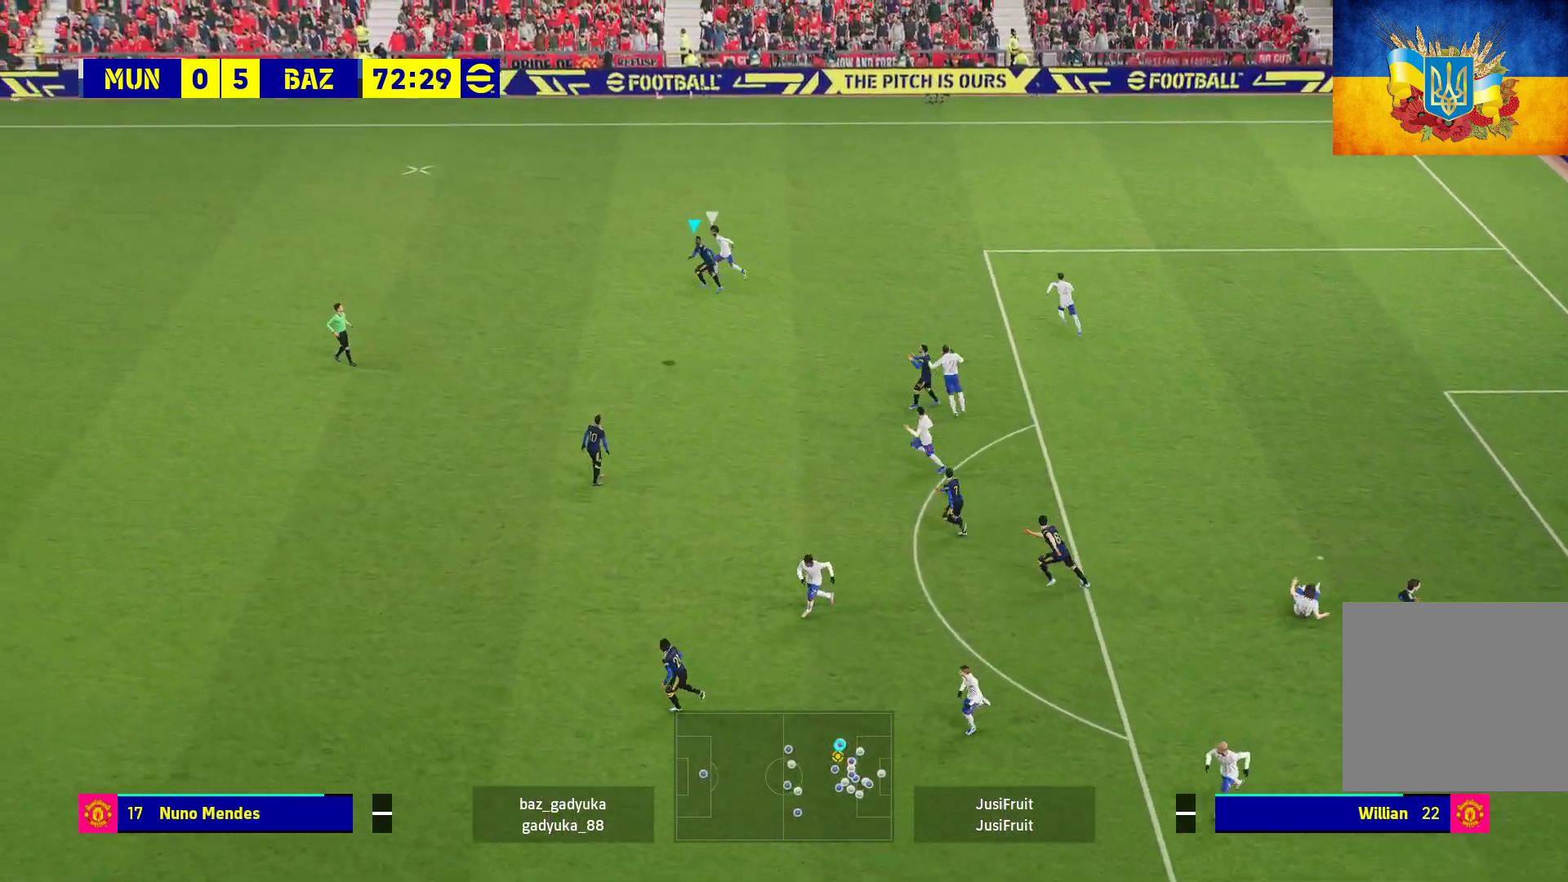
{"buttons": ["R1", "R2", "L3"], "left_stick": "up-left", "right_stick": "center", "events": [[217, "R2", "down"], [417, "L3", "down"]]}
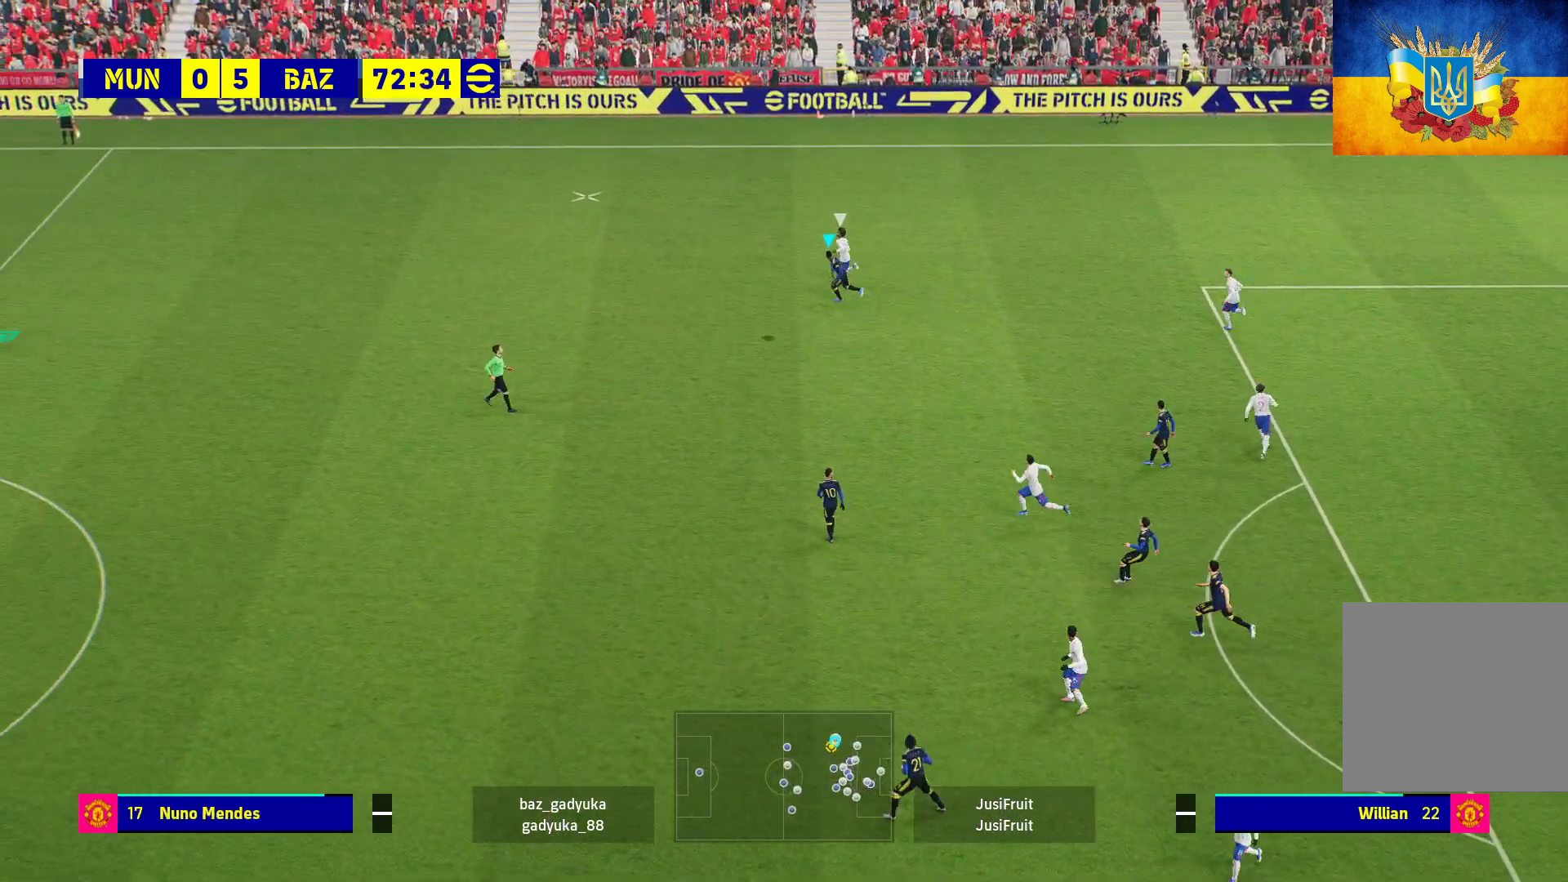
{"buttons": ["R1", "R2", "L3"], "left_stick": "up-left", "right_stick": "center", "events": []}
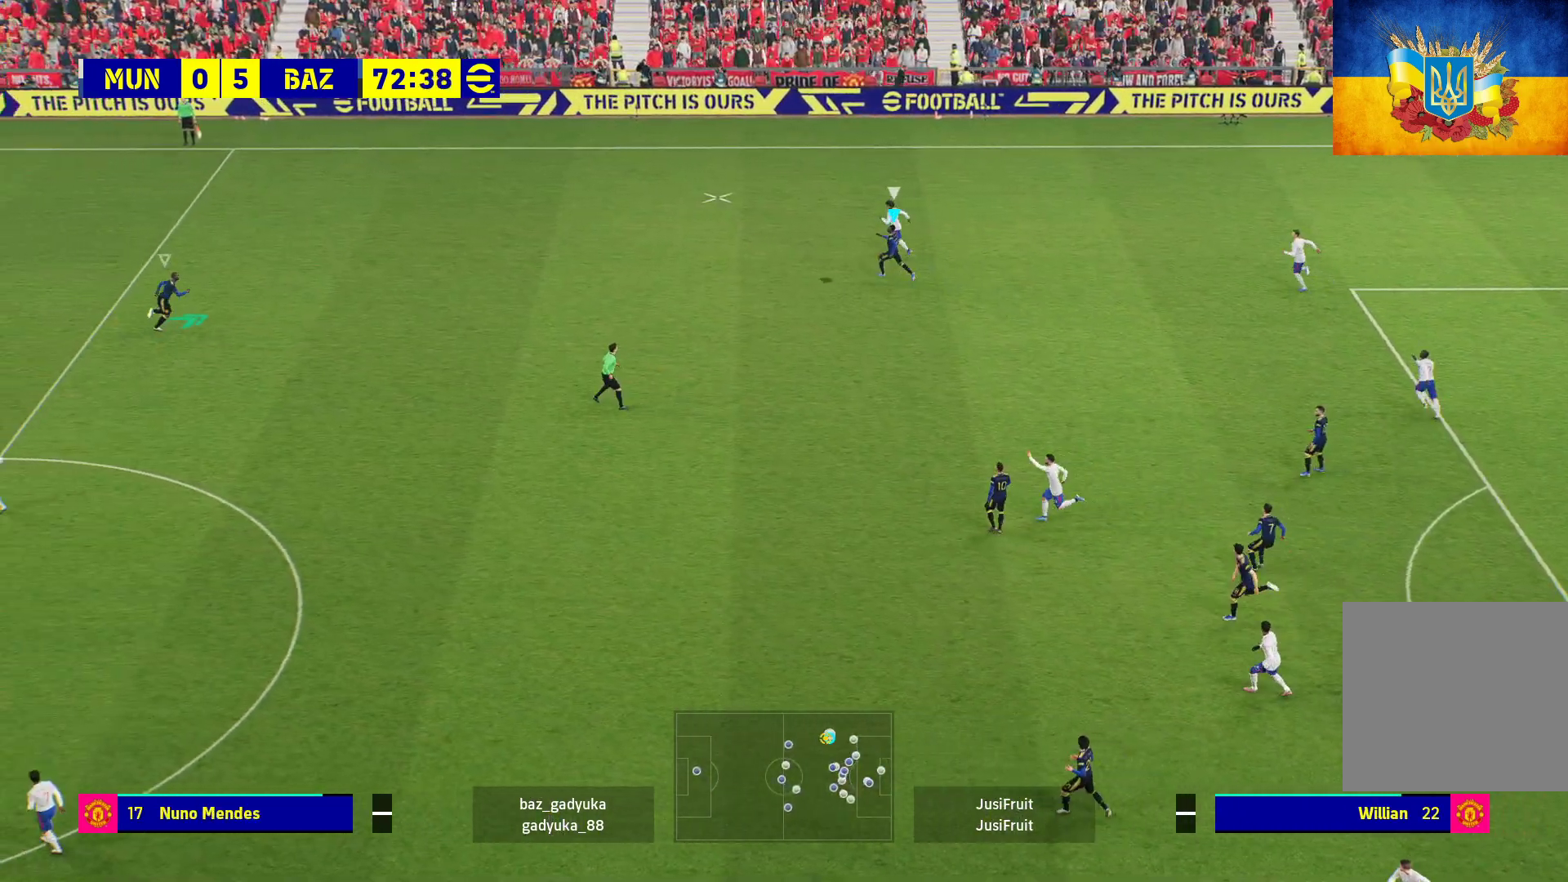
{"buttons": ["R1", "R2"], "left_stick": "up-left", "right_stick": "center", "events": [[467, "L3", "up"]]}
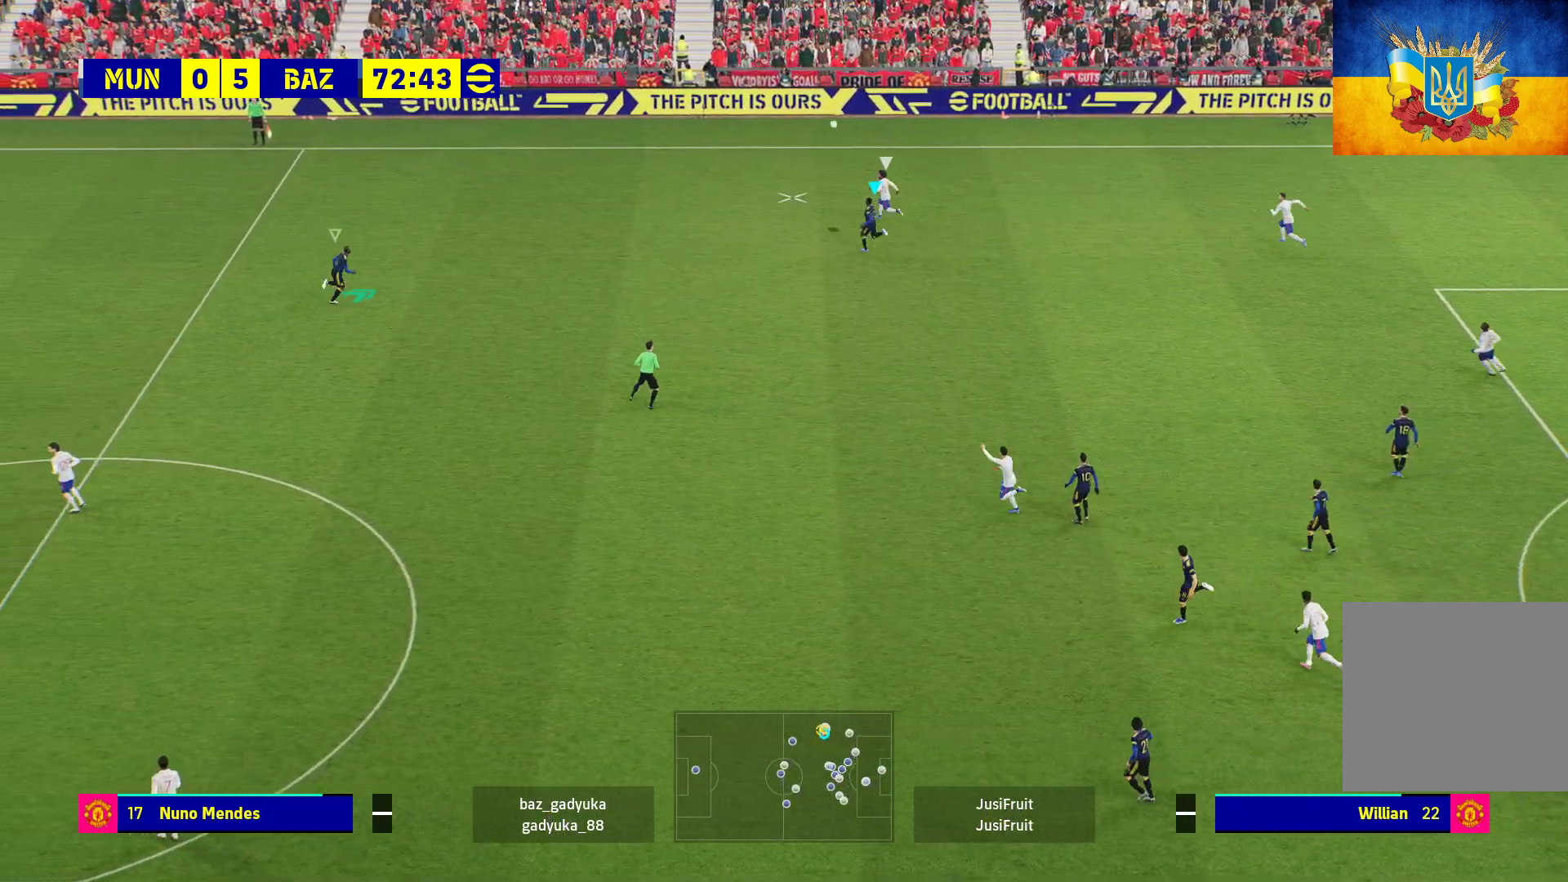
{"buttons": ["R1"], "left_stick": "up-left", "right_stick": "center", "events": [[217, "R2", "up"]]}
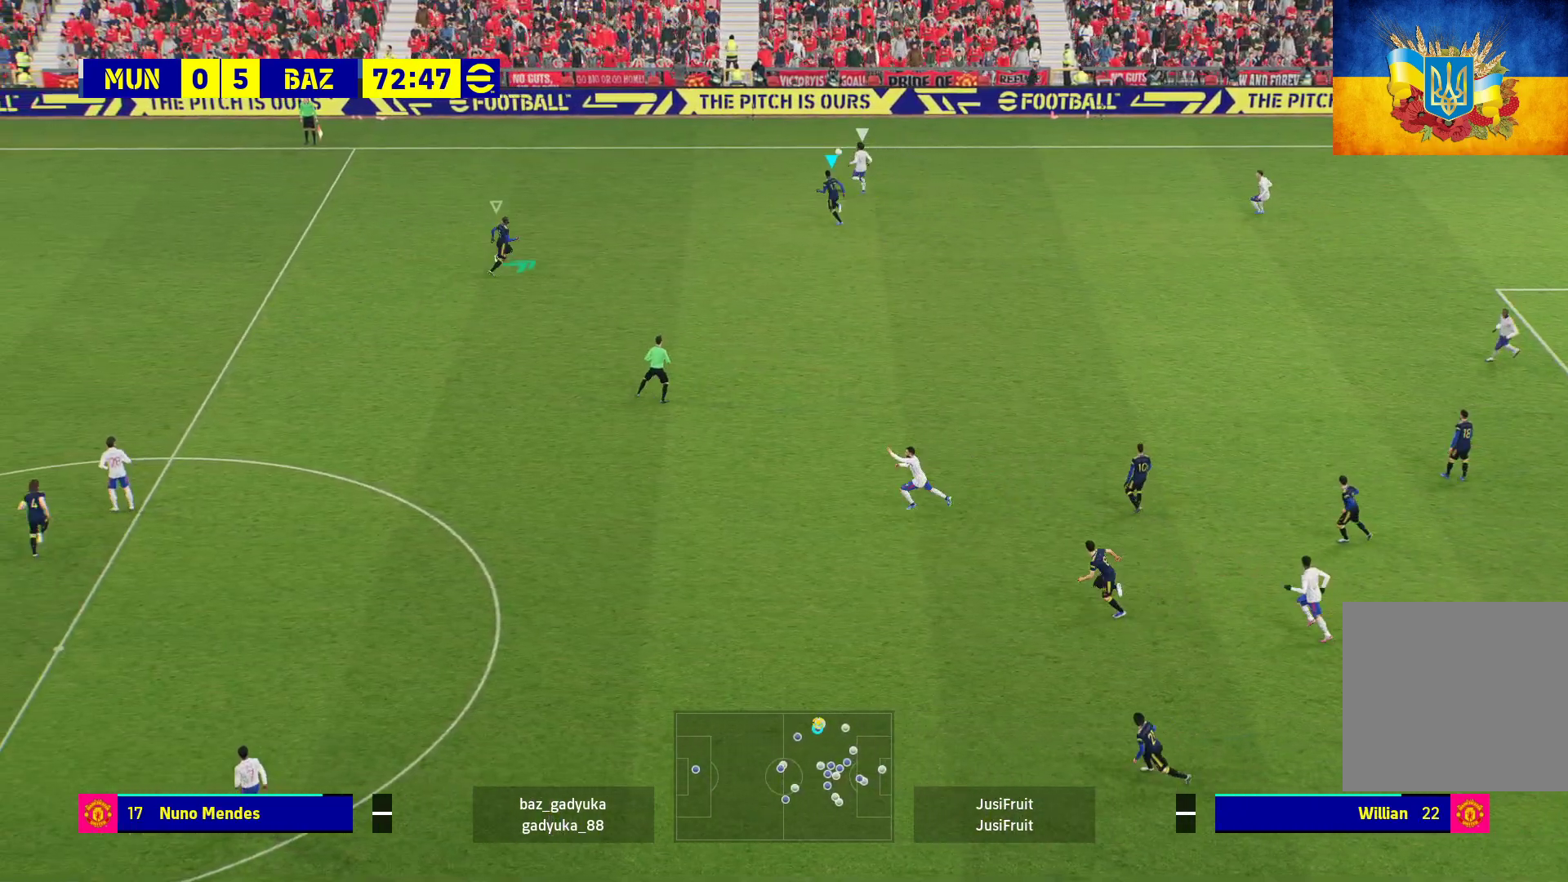
{"buttons": [], "left_stick": "center", "right_stick": "center", "events": [[333, "R1", "up"], [350, "left_stick", "up-right"], [400, "left_stick", "center"]]}
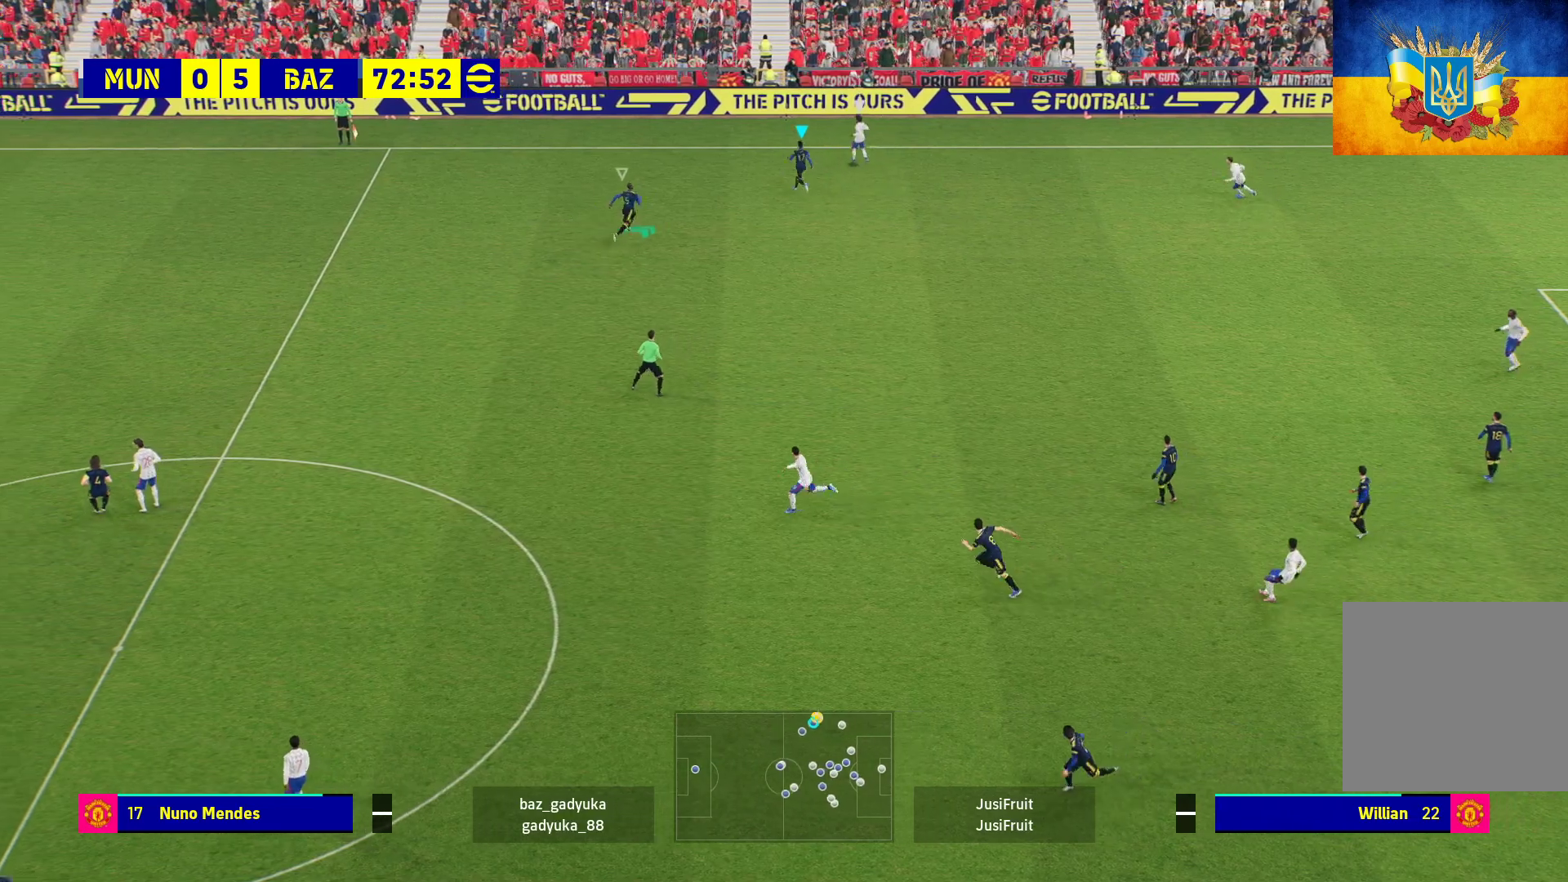
{"buttons": [], "left_stick": "down-right", "right_stick": "center", "events": [[50, "left_stick", "down"], [117, "left_stick", "down-right"]]}
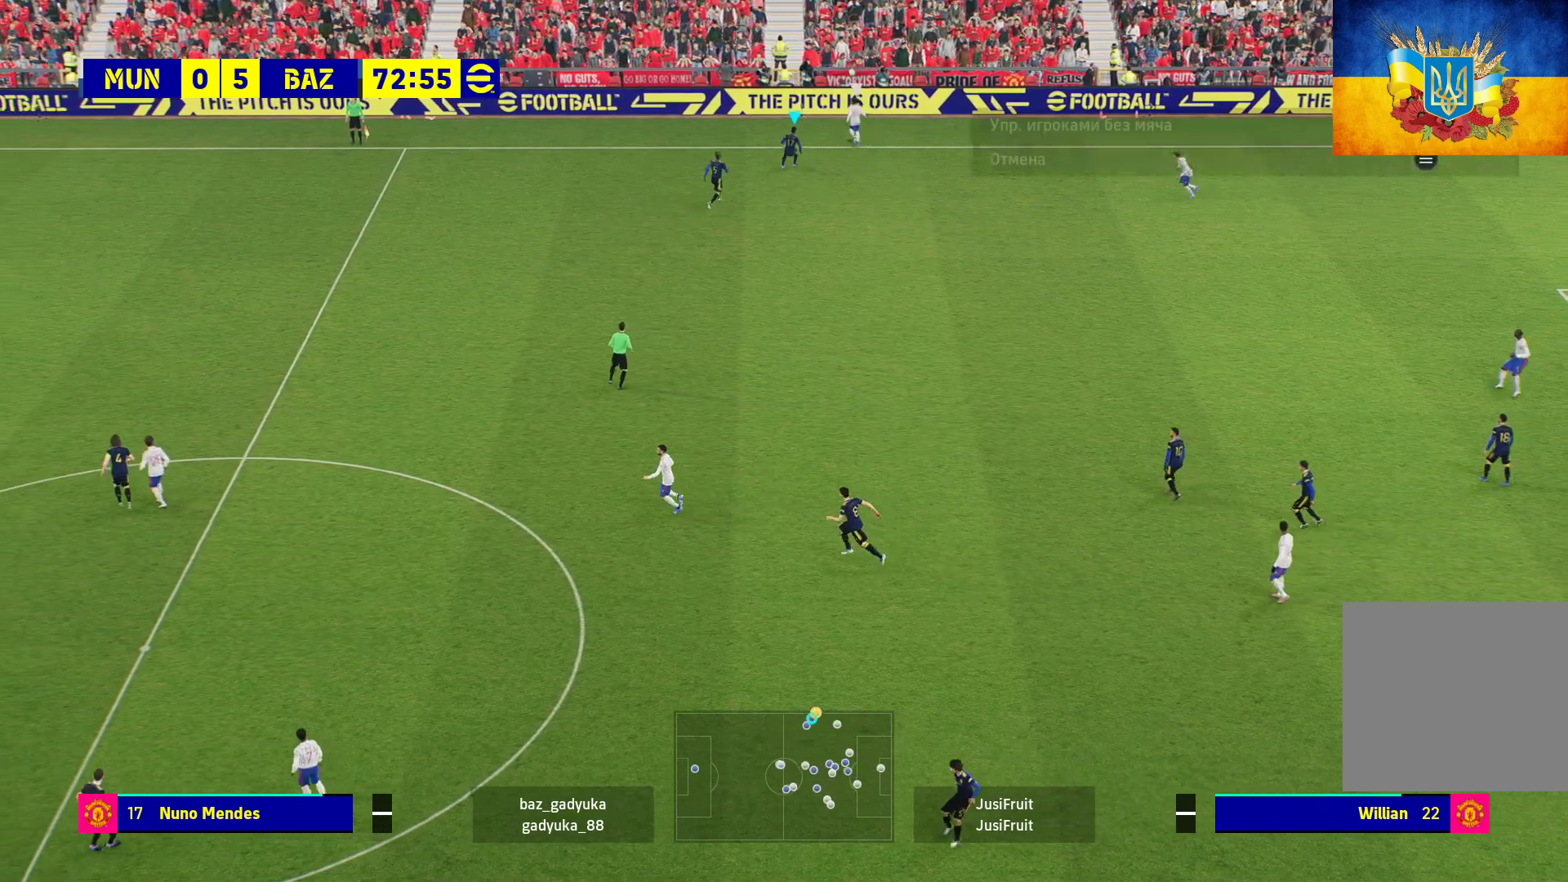
{"buttons": [], "left_stick": "center", "right_stick": "center", "events": [[367, "left_stick", "center"], [417, "A", "down"], [483, "A", "up"]]}
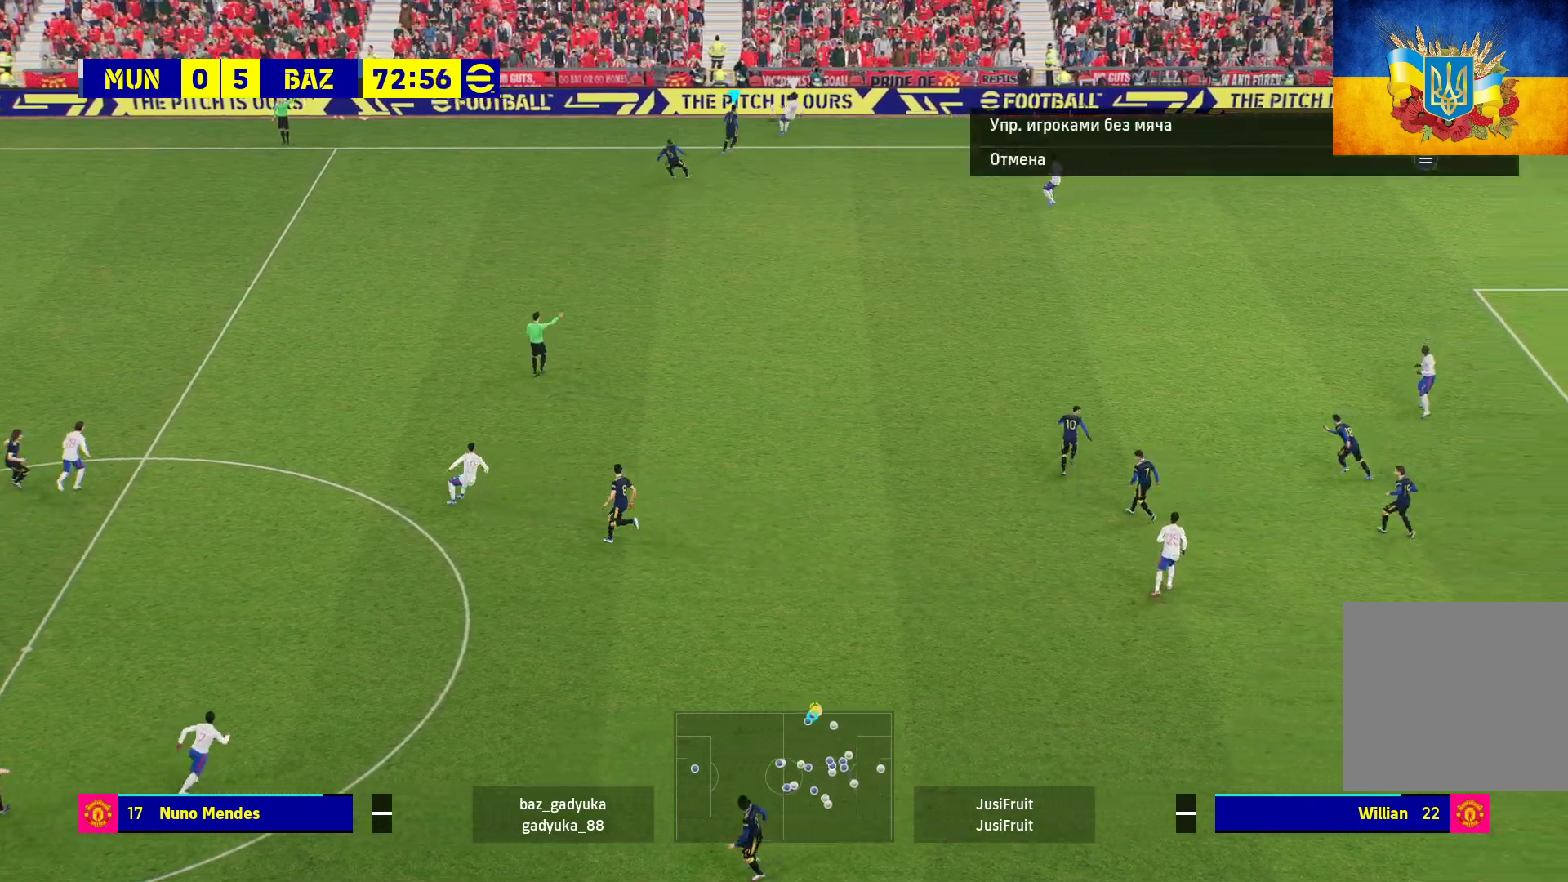
{"buttons": [], "left_stick": "center", "right_stick": "center", "events": [[183, "A", "down"], [267, "A", "up"]]}
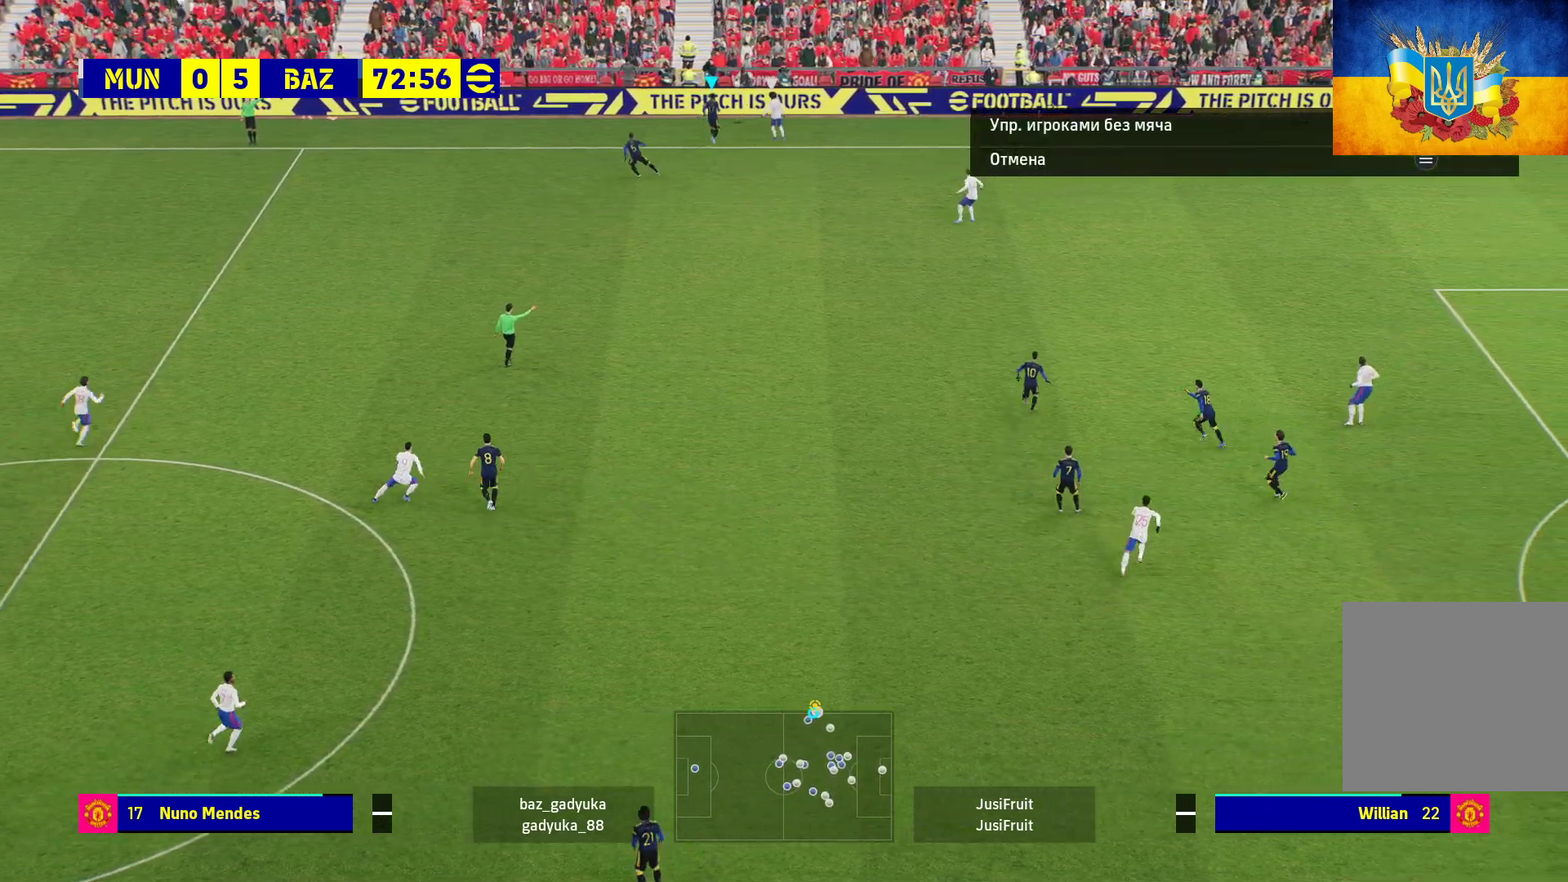
{"buttons": [], "left_stick": "center", "right_stick": "center", "events": [[217, "START", "down"], [367, "START", "up"]]}
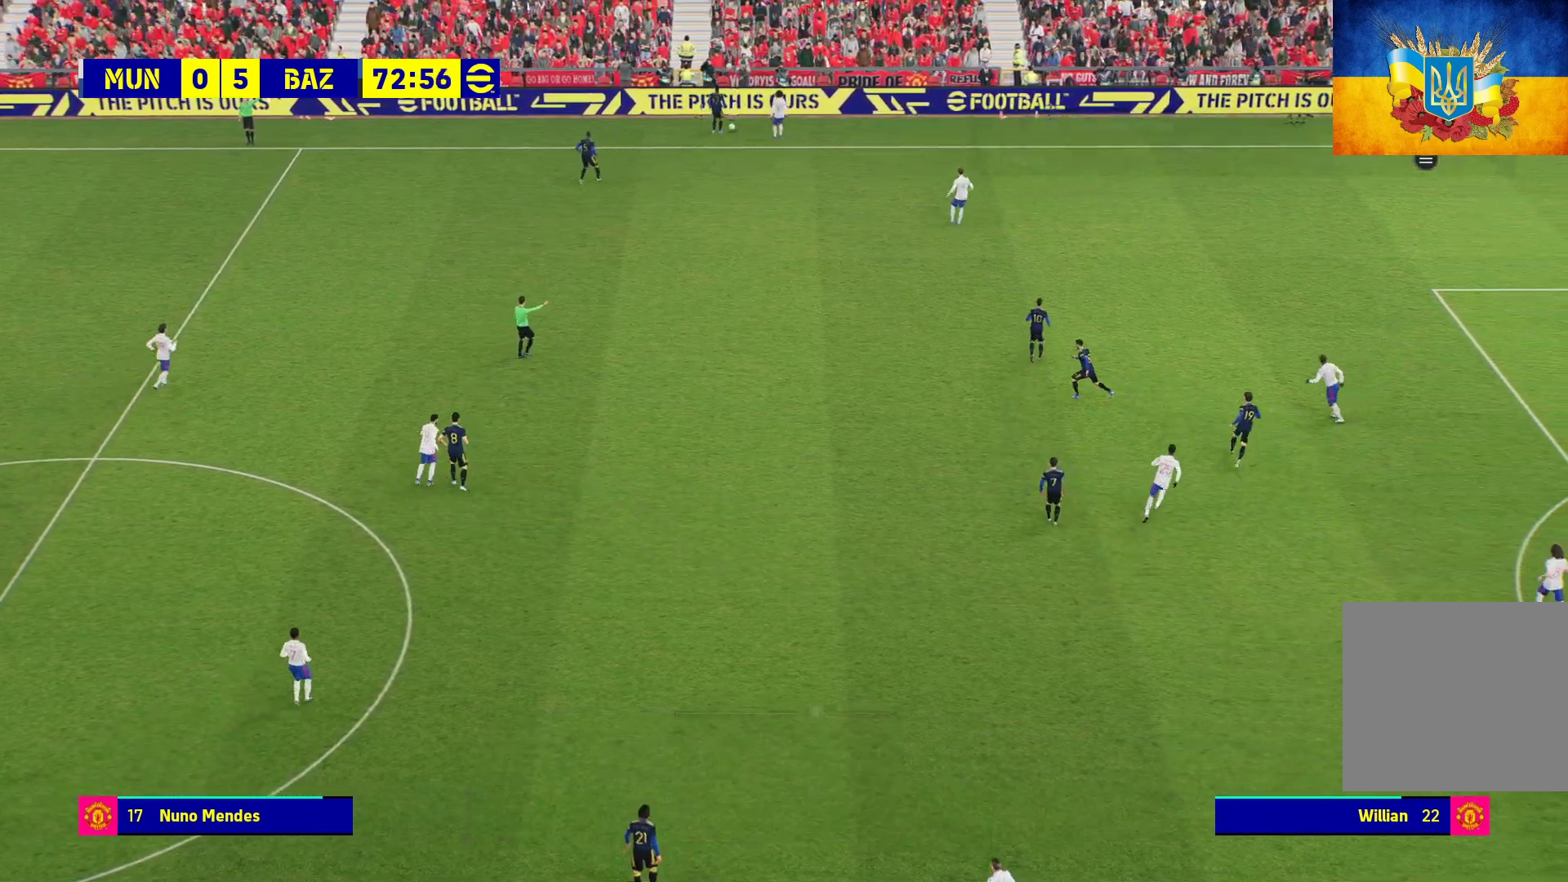
{"buttons": ["START"], "left_stick": "center", "right_stick": "center", "events": [[483, "START", "down"]]}
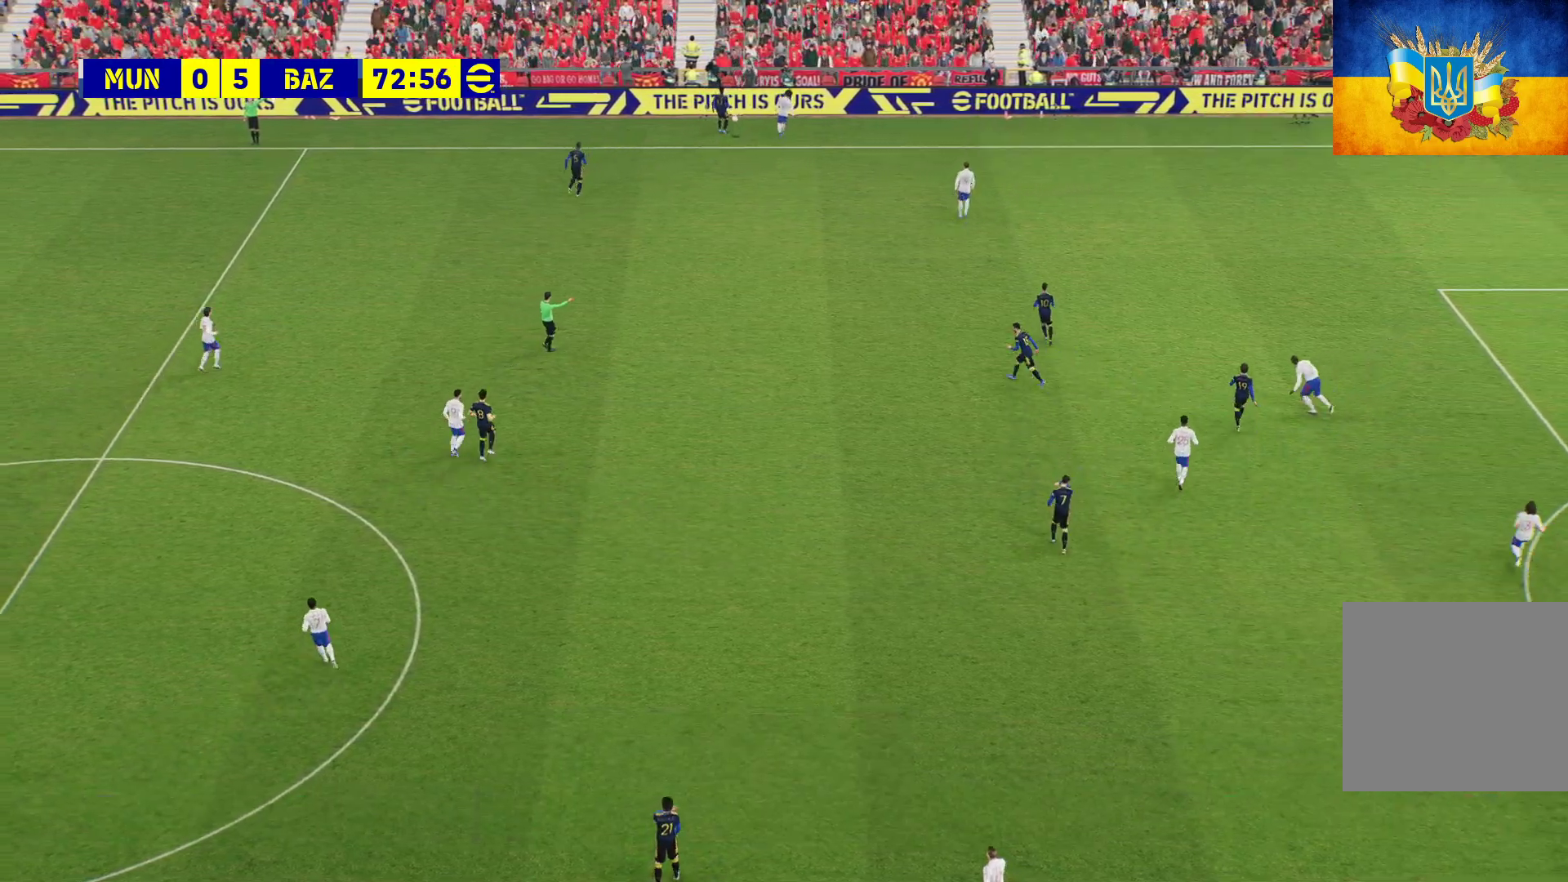
{"buttons": [], "left_stick": "center", "right_stick": "center", "events": [[67, "START", "up"]]}
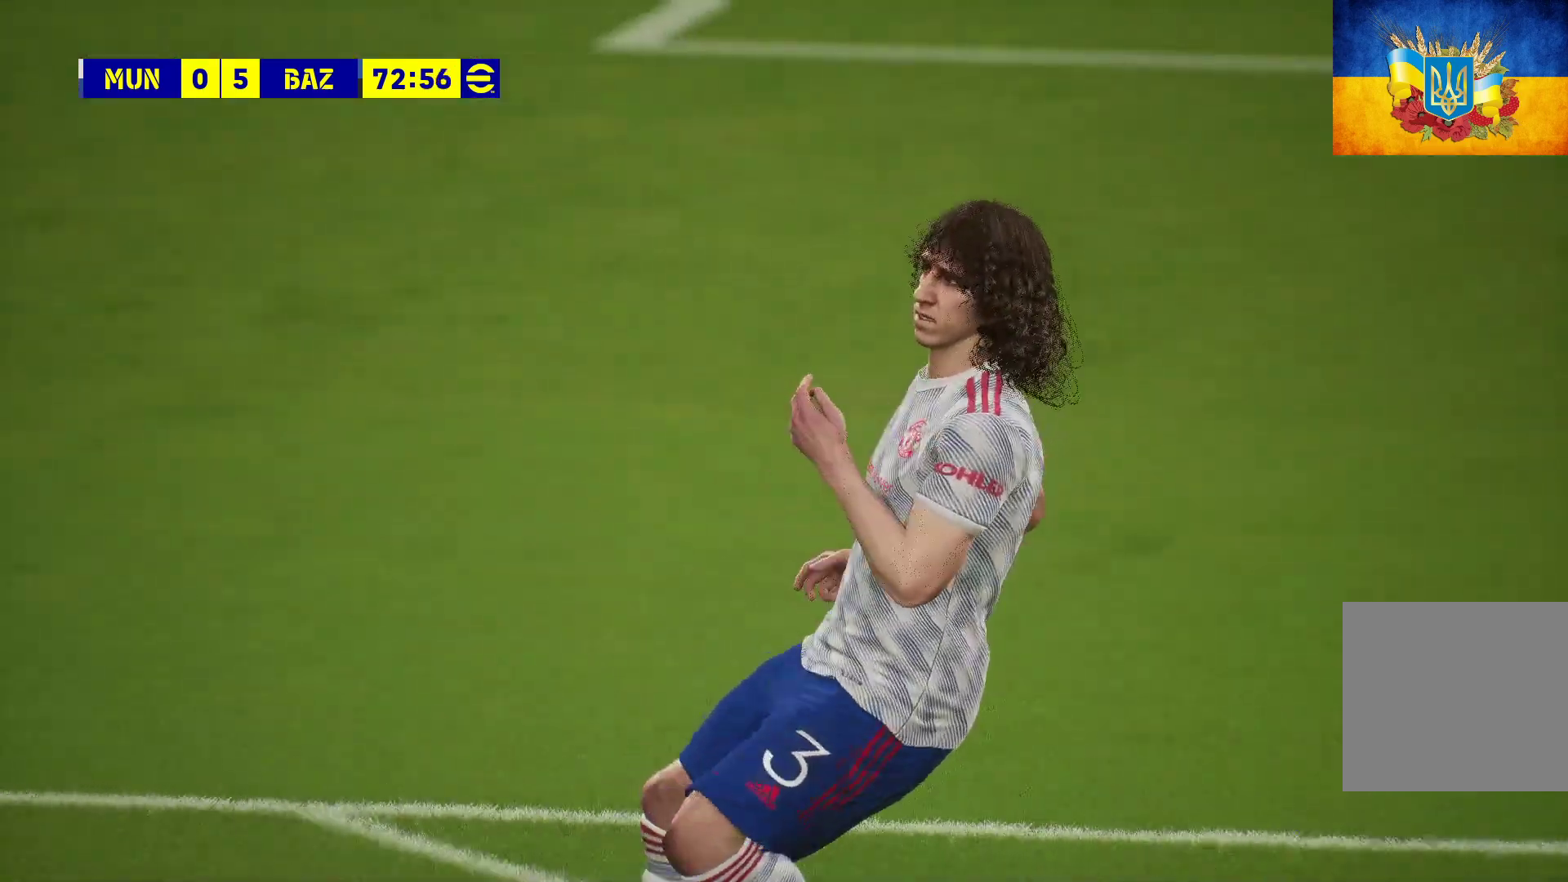
{"buttons": ["START"], "left_stick": "center", "right_stick": "center", "events": [[33, "A", "down"], [200, "A", "up"], [483, "START", "down"]]}
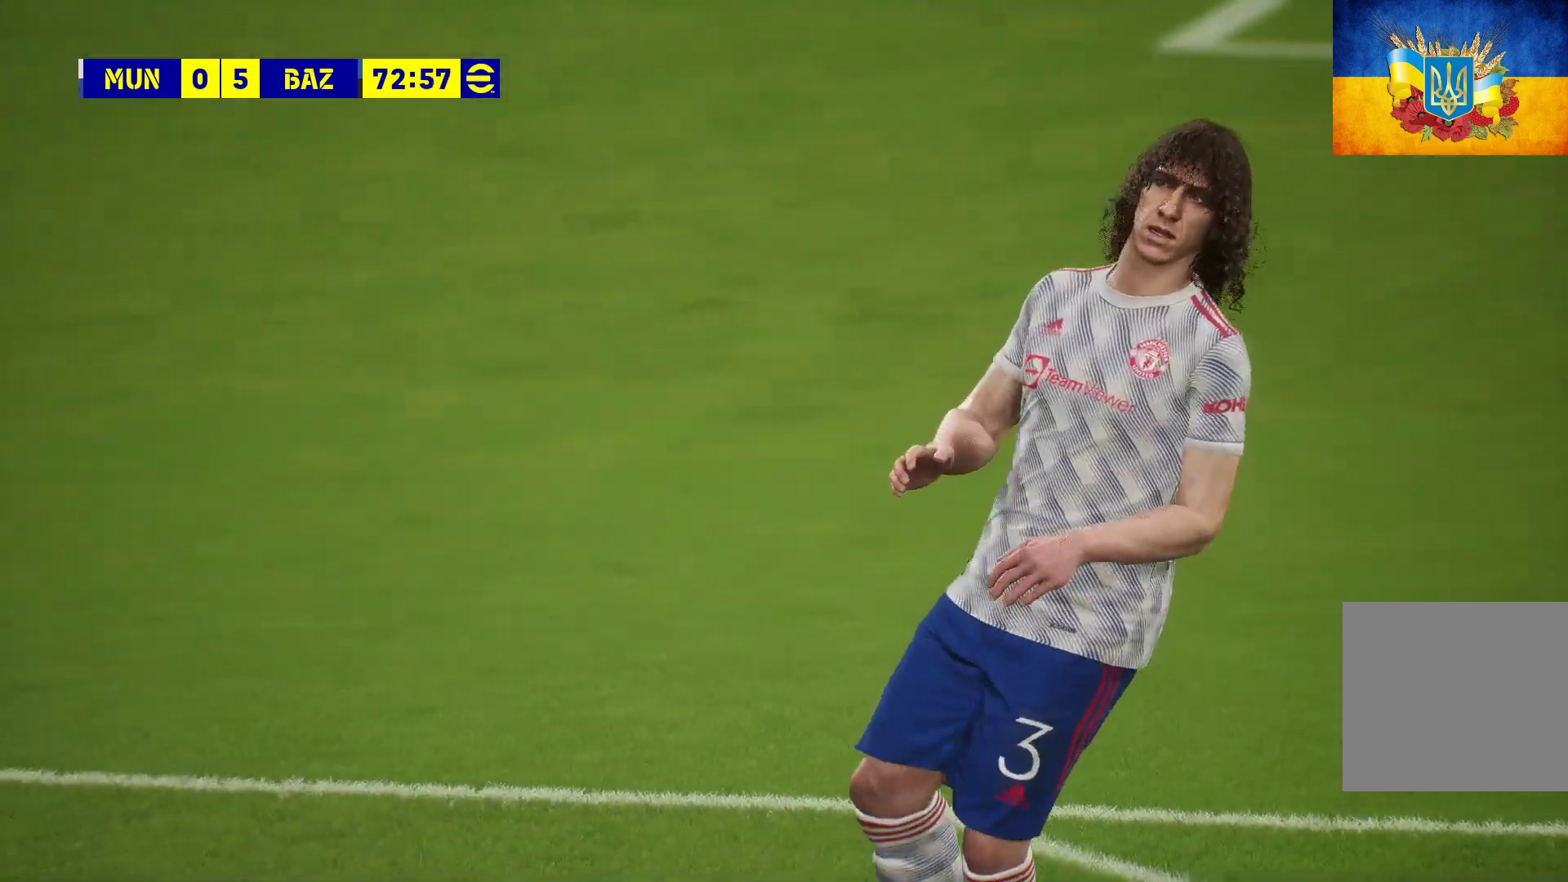
{"buttons": ["A"], "left_stick": "center", "right_stick": "center", "events": [[100, "START", "up"], [450, "A", "down"]]}
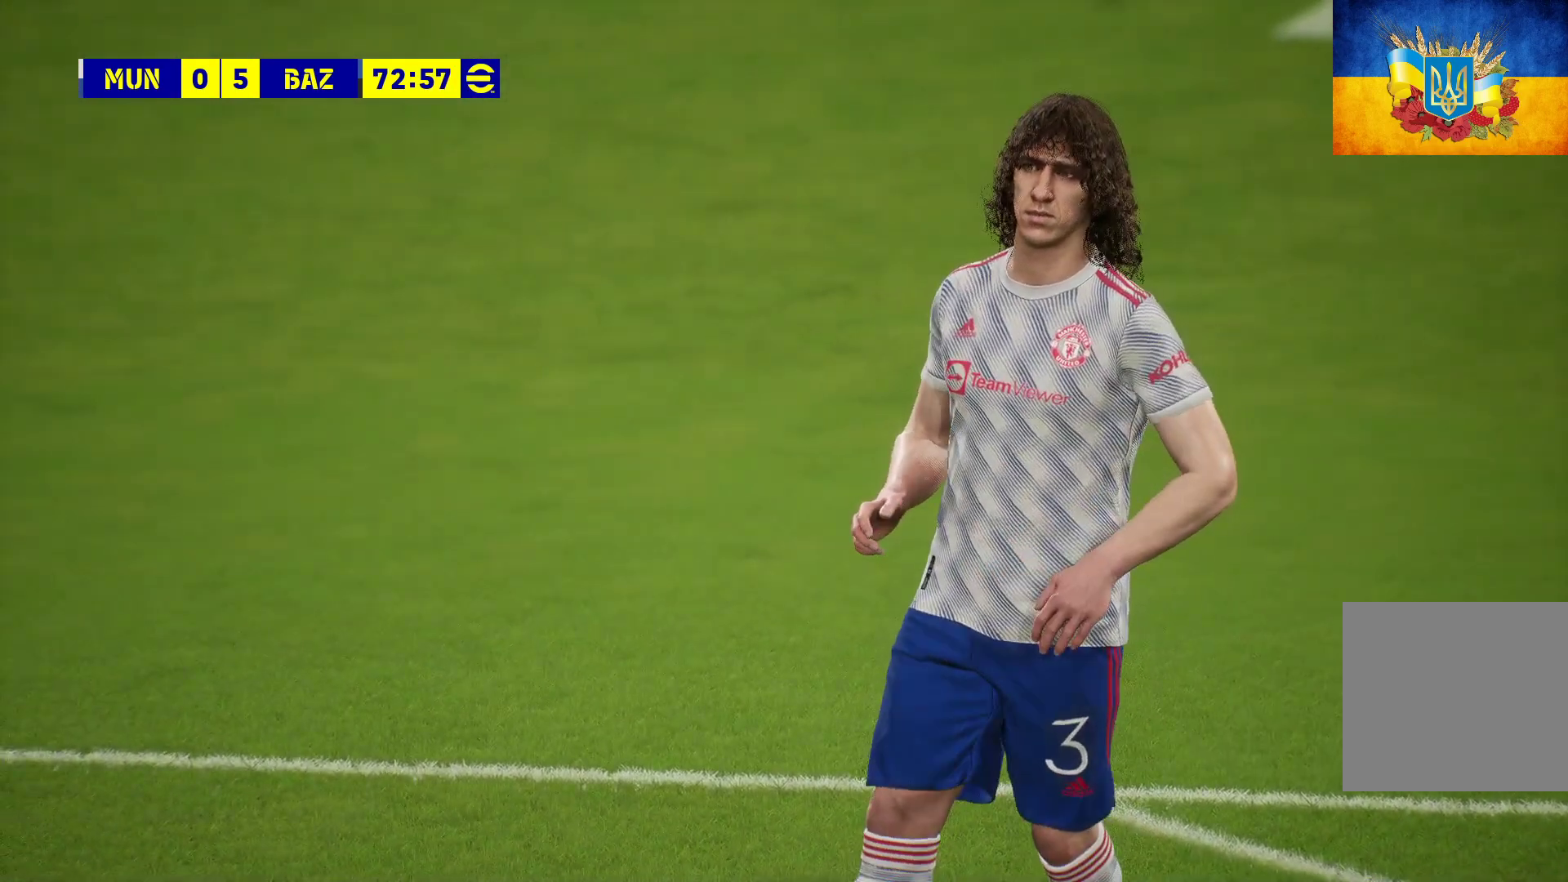
{"buttons": [], "left_stick": "center", "right_stick": "center", "events": [[100, "A", "up"]]}
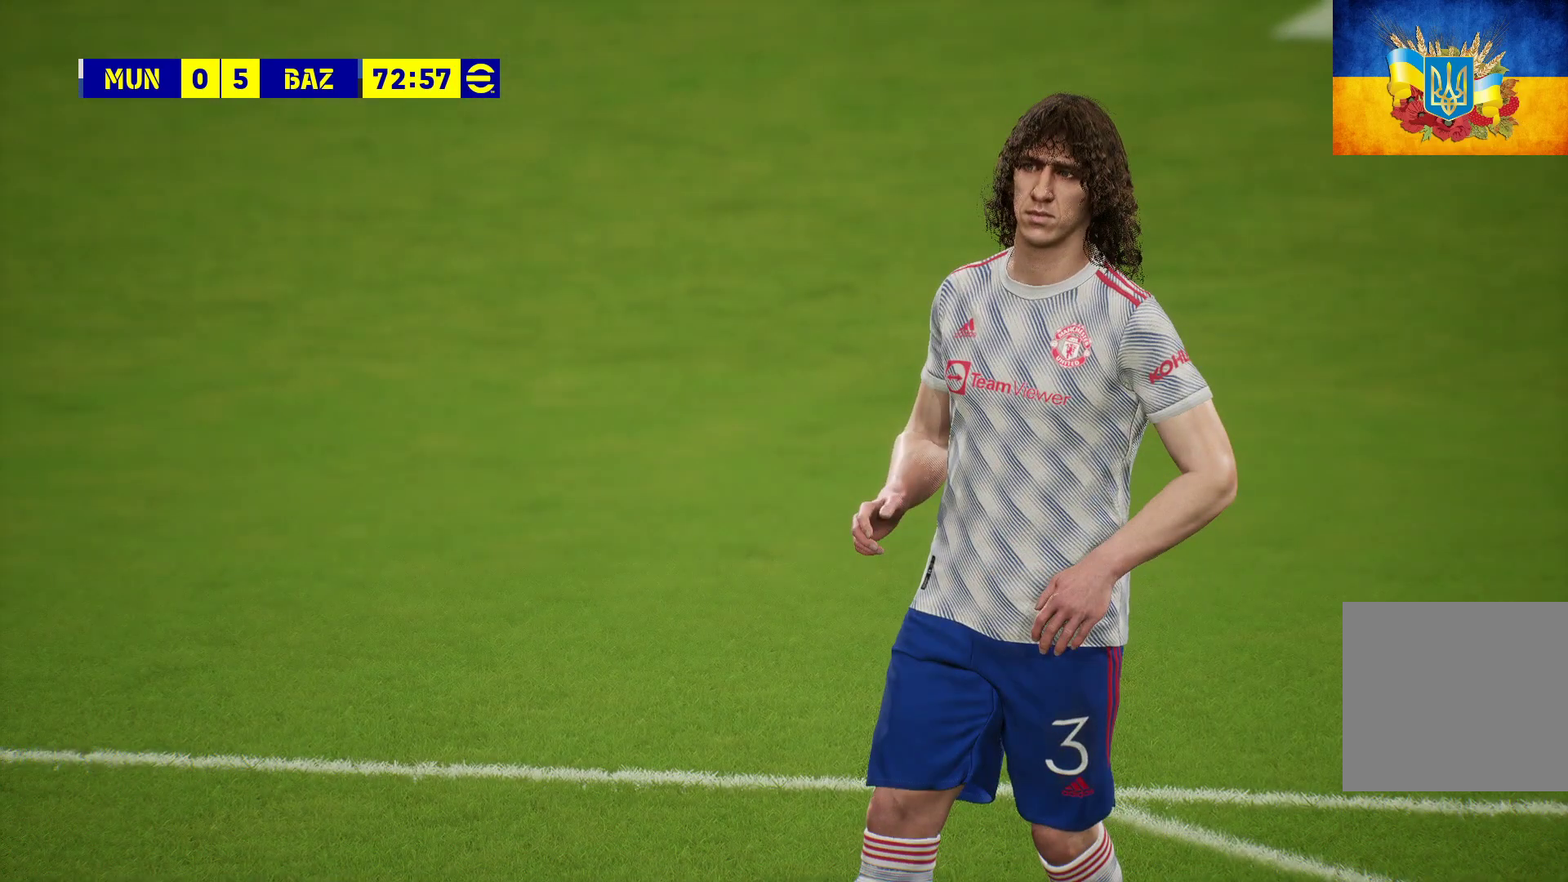
{"buttons": [], "left_stick": "center", "right_stick": "center", "events": []}
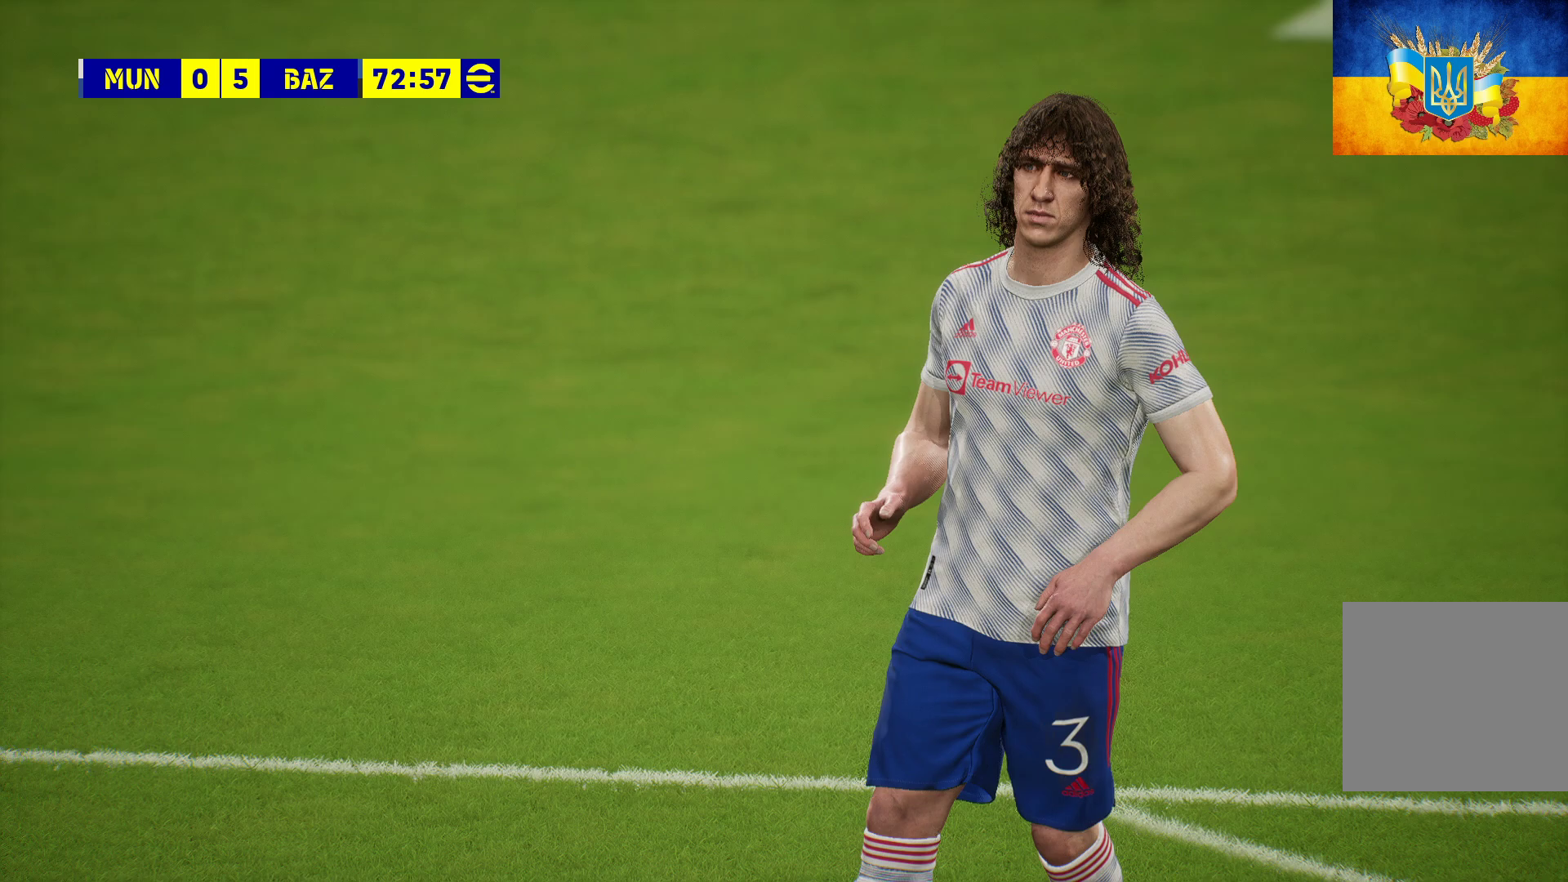
{"buttons": [], "left_stick": "center", "right_stick": "center", "events": []}
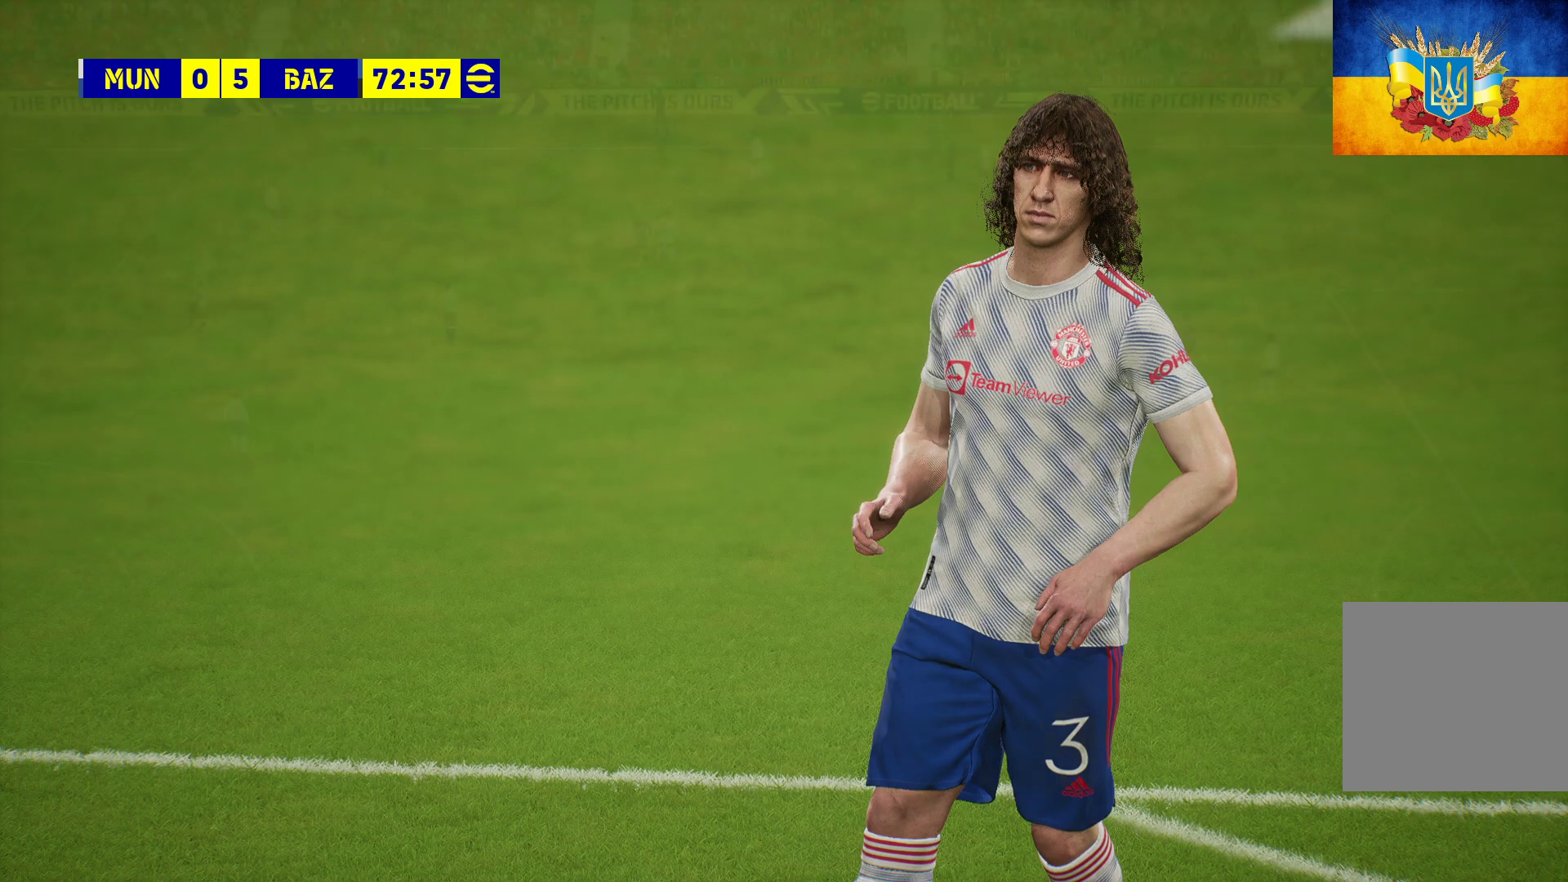
{"buttons": [], "left_stick": "down-left", "right_stick": "center", "events": [[467, "left_stick", "down-left"]]}
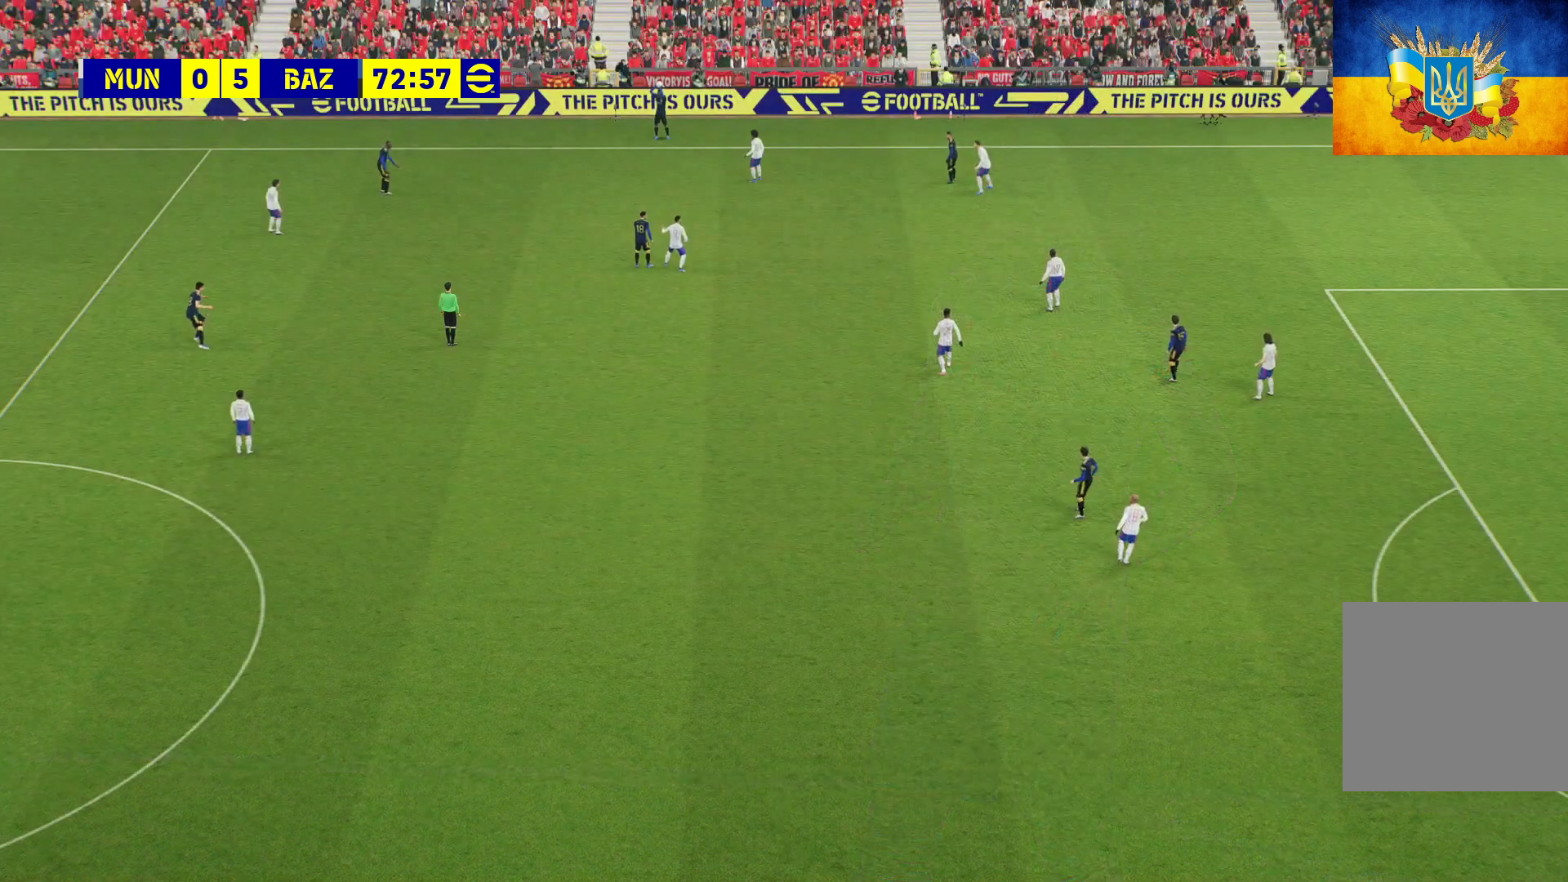
{"buttons": ["A"], "left_stick": "down-left", "right_stick": "center", "events": [[300, "A", "down"], [367, "A", "up"], [467, "A", "down"]]}
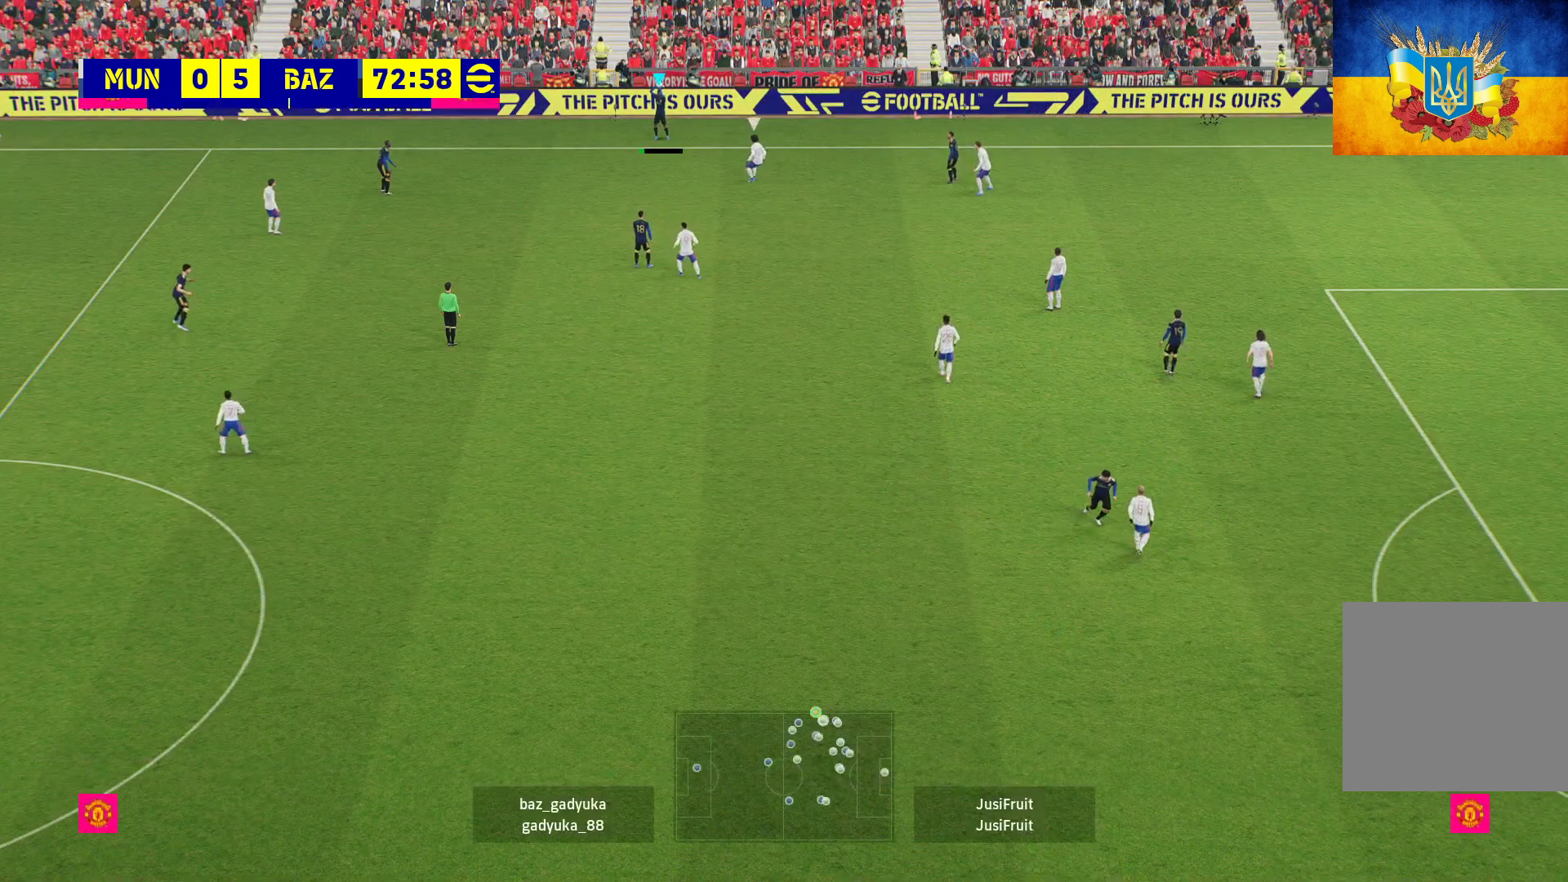
{"buttons": [], "left_stick": "down-right", "right_stick": "center", "events": [[17, "A", "up"], [400, "left_stick", "down-right"]]}
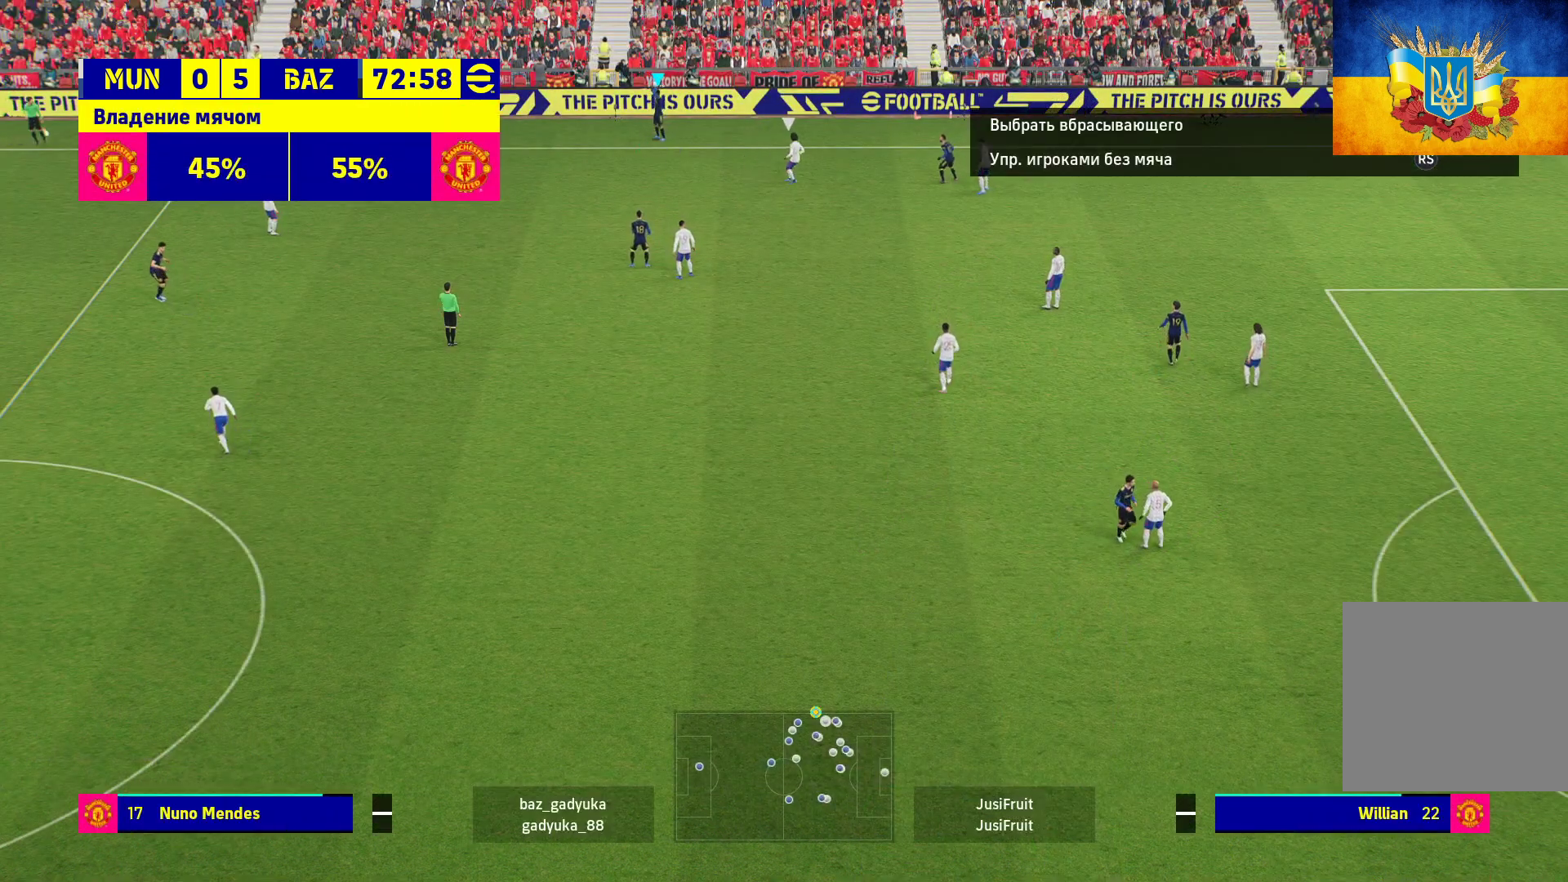
{"buttons": ["A"], "left_stick": "left", "right_stick": "center", "events": [[333, "left_stick", "down-left"], [383, "left_stick", "left"], [483, "A", "down"]]}
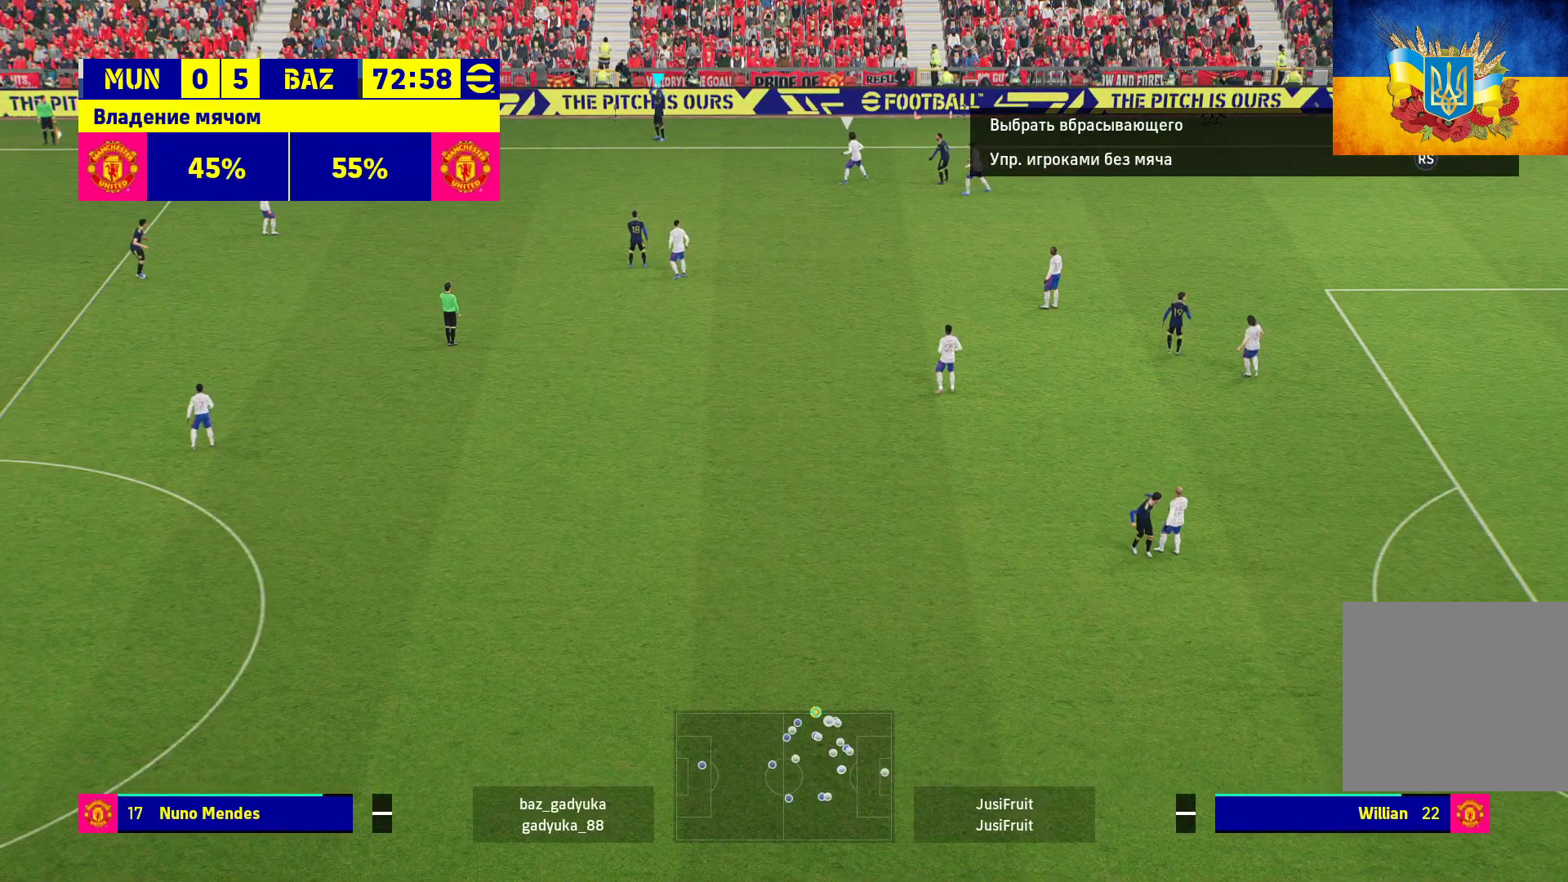
{"buttons": [], "left_stick": "center", "right_stick": "center", "events": [[83, "A", "up"], [183, "left_stick", "center"]]}